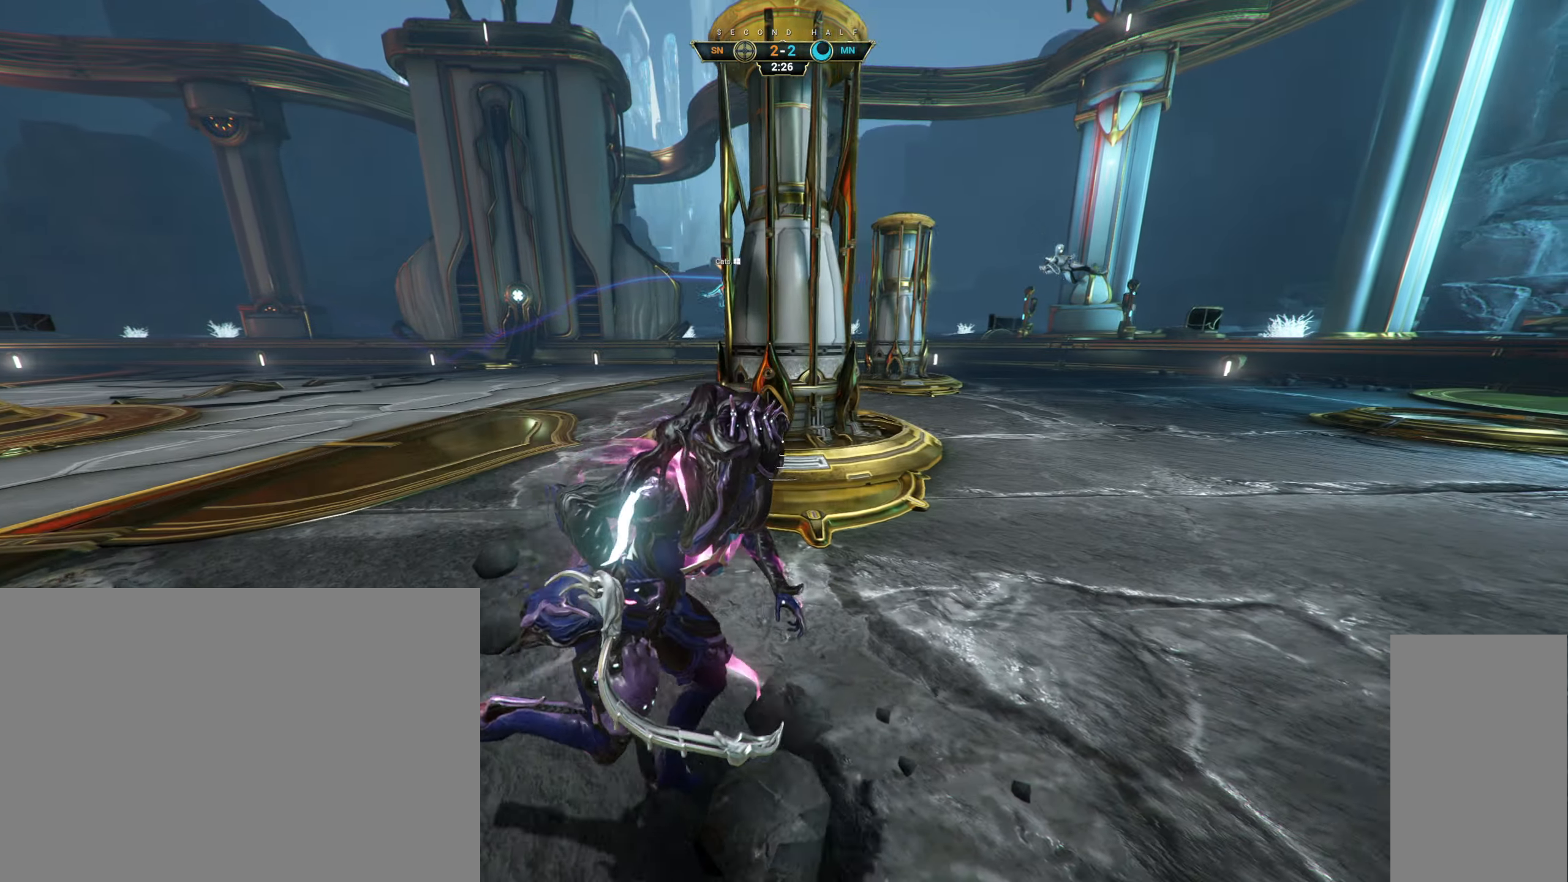
Gameplay with keyboard and mouse; each line is a JSON object with the keys and mouse buttons held at the frame after it. "events" lists presses ("down") and releases ("up") of "a", "ctrl", "d", "e", "q", "s", "shift", "space", "w", "mouse_left", "mouse_wheel", "mouse_right", "mouse_mb4" and "mouse_mb5" between this image and that frame as [ms after this image, input, new state], when the widget could be followed in between. "mouse_left", "mouse_wheel", "mouse_right", "mouse_mb4", "mouse_mb5" = the "left", "wheel", "right", "mb4", "mb5" buttons of the "mouse" list. No other keys are recorded. "wheel" means that the mouse wheel is clicked or scrolled. Not read: mouse_move.
{"keys": ["d"], "mouse": [], "events": []}
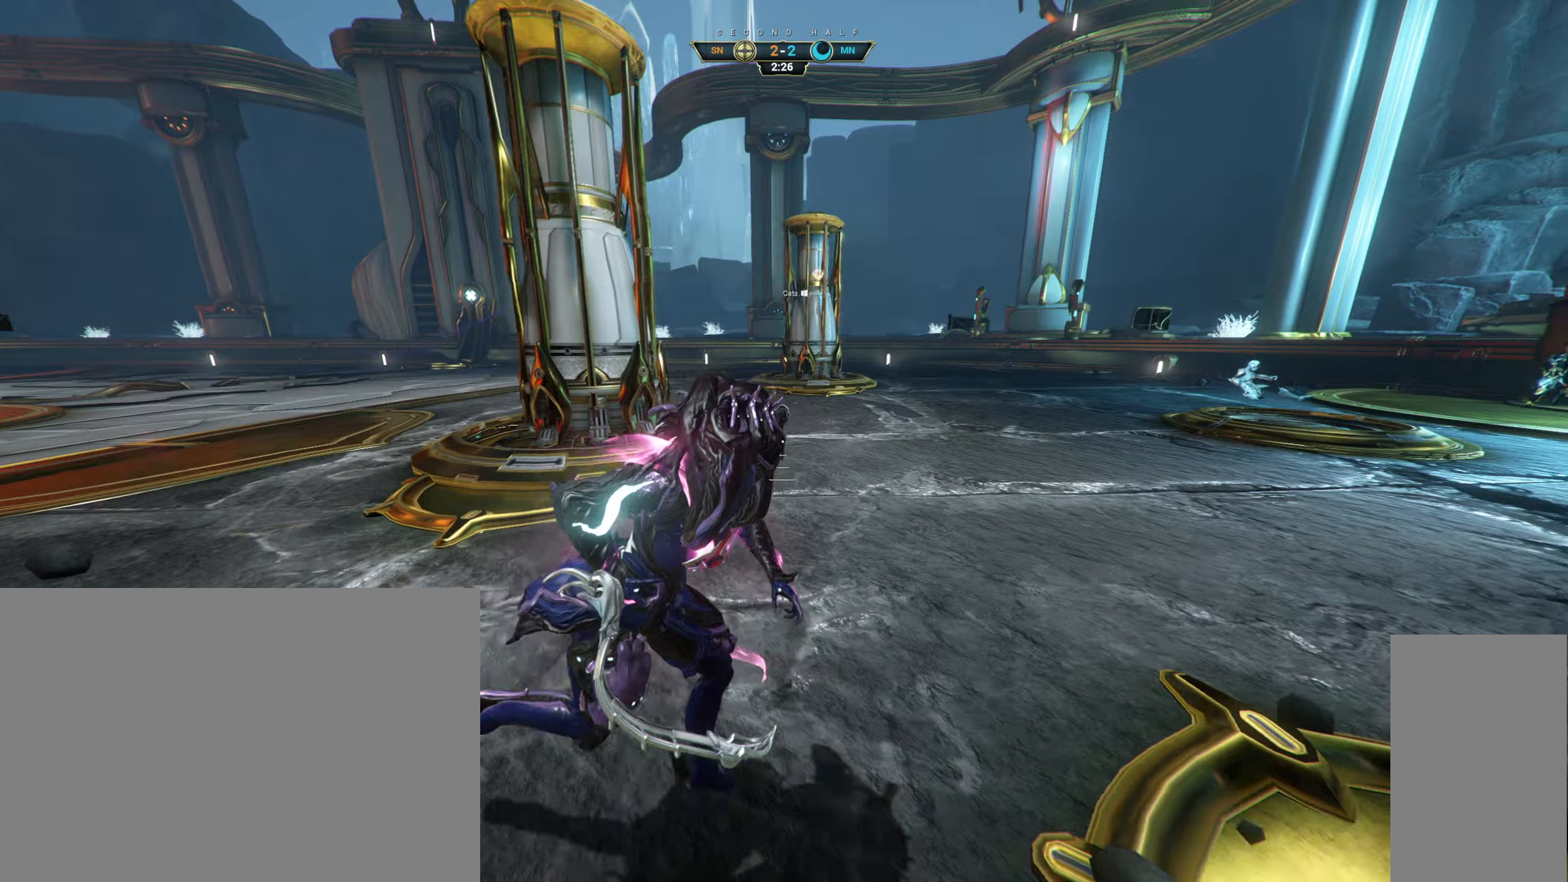
{"keys": ["space"], "mouse": [], "events": [[284, "w", "down"], [317, "ctrl", "down"], [384, "d", "up"], [400, "space", "down"], [450, "ctrl", "up"], [450, "space", "up"], [467, "w", "up"], [500, "space", "down"]]}
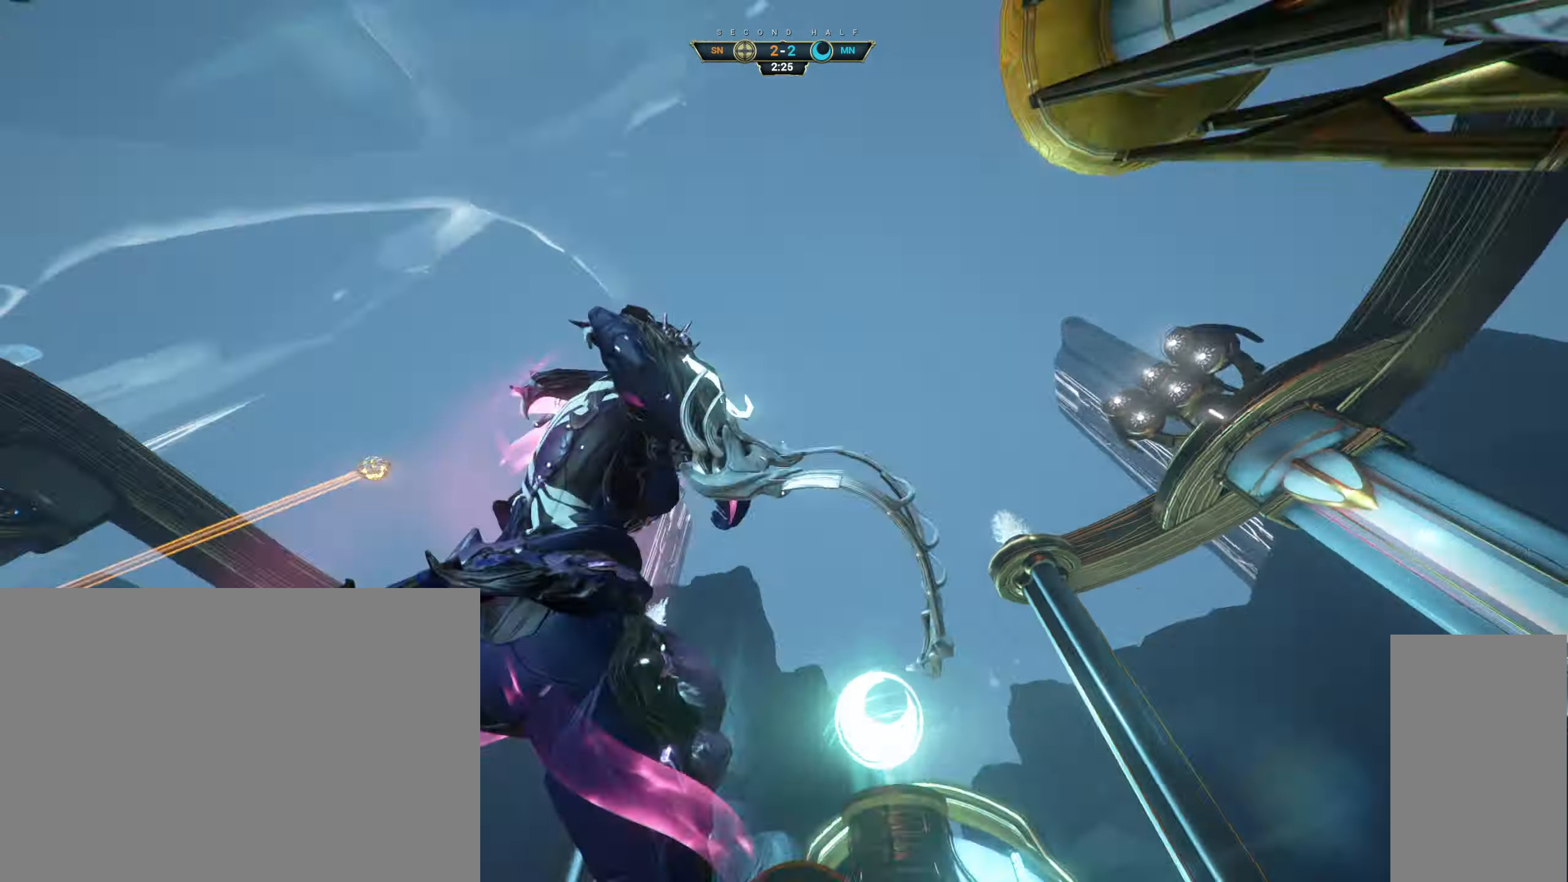
{"keys": ["d", "w"], "mouse": [], "events": [[67, "space", "up"], [117, "d", "down"], [250, "w", "down"], [434, "w", "up"], [484, "w", "down"]]}
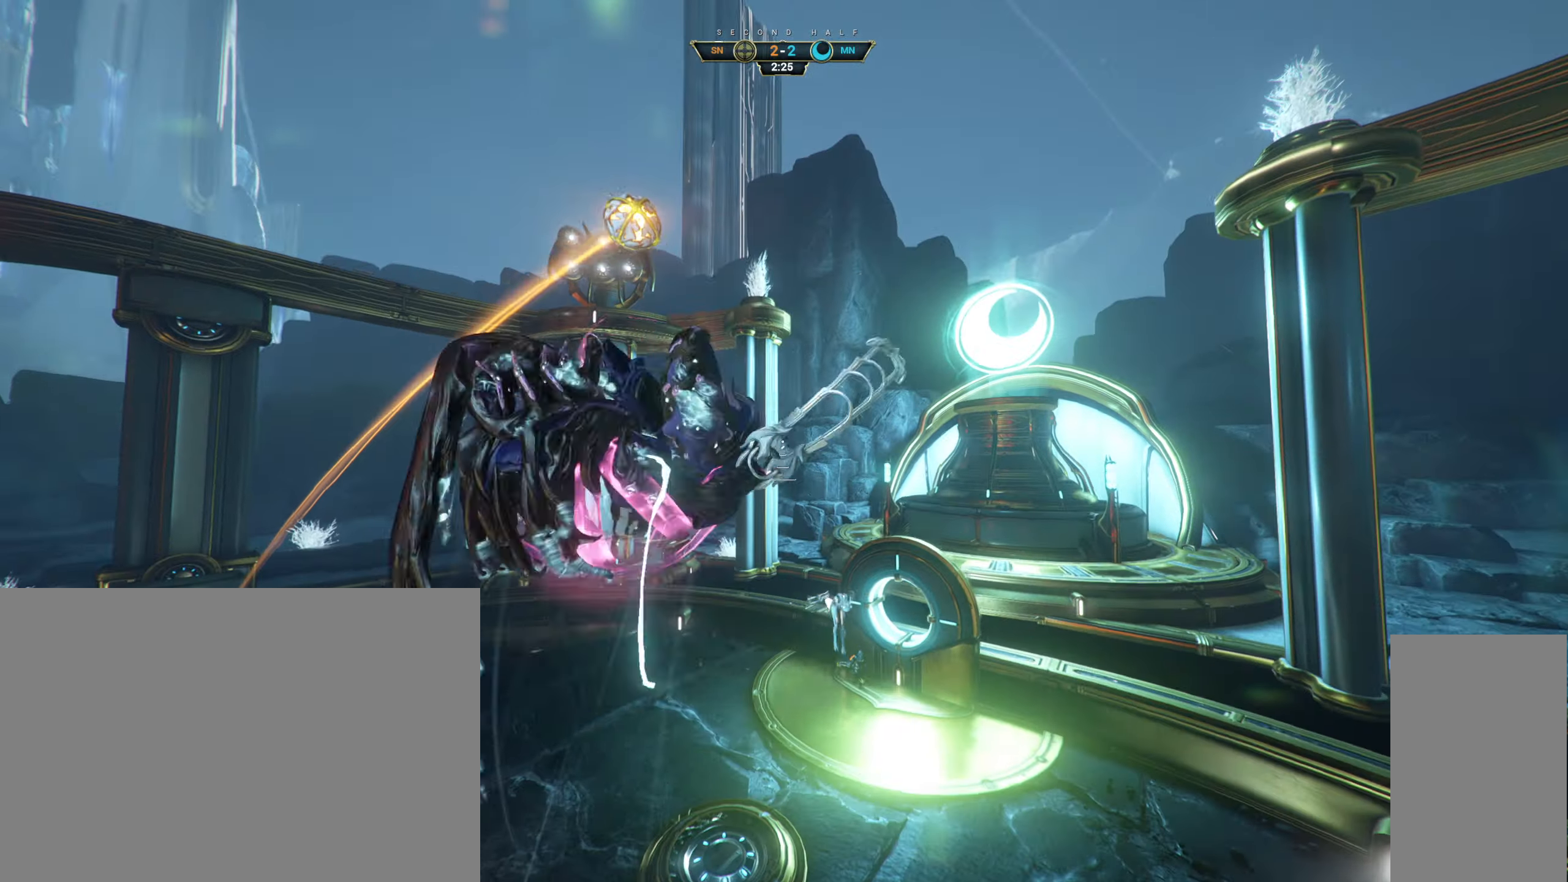
{"keys": ["s"], "mouse": [], "events": [[117, "d", "up"], [200, "e", "down"], [267, "e", "up"], [267, "w", "up"], [317, "d", "down"], [334, "s", "down"], [400, "d", "up"]]}
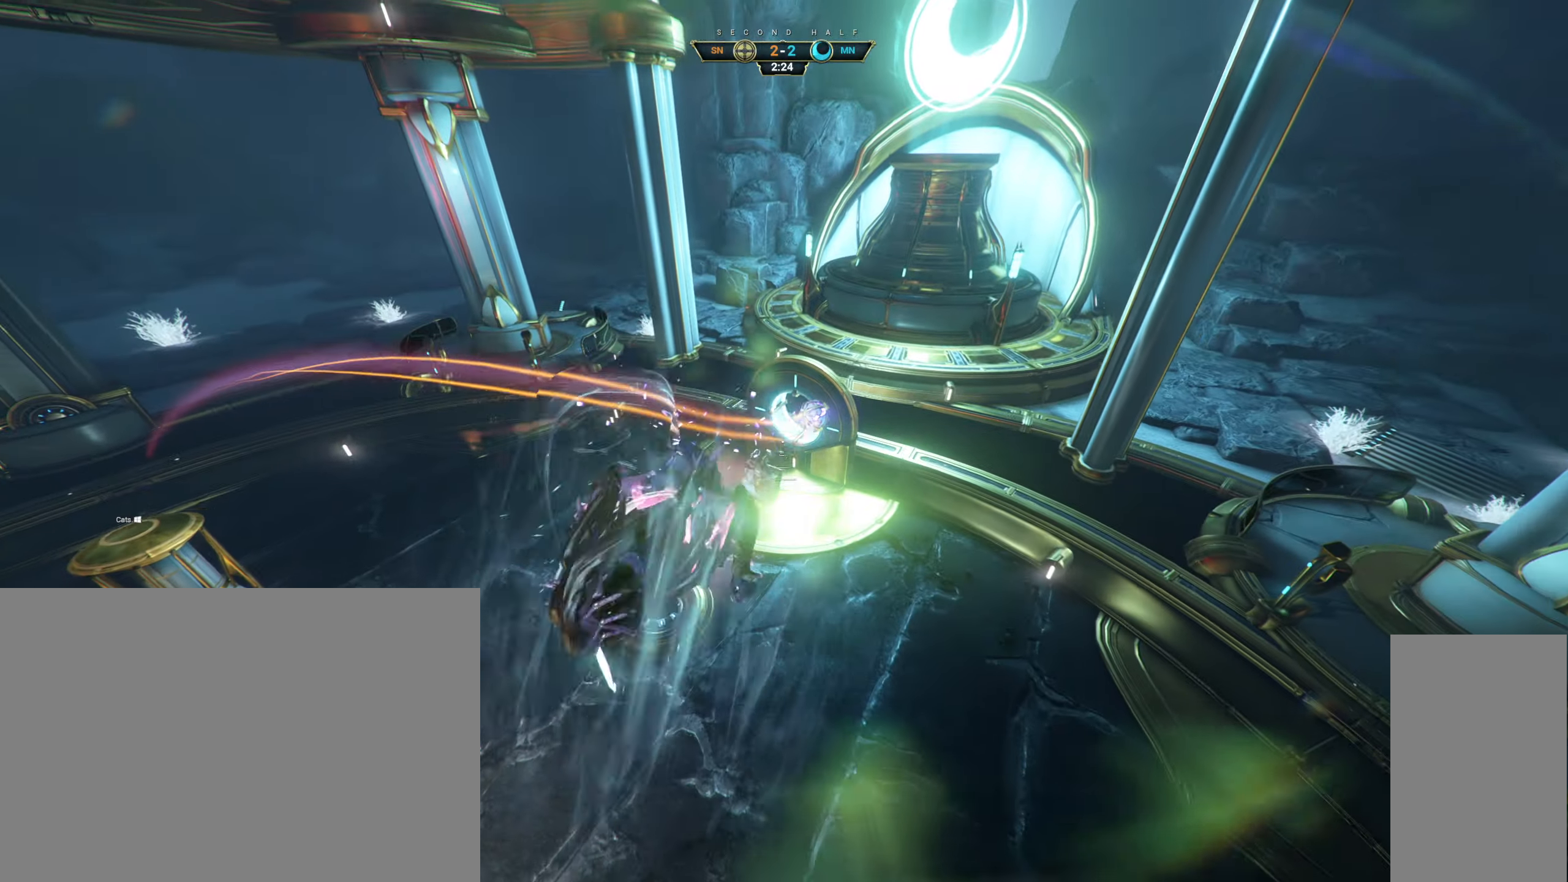
{"keys": ["a", "s"], "mouse": [], "events": [[67, "a", "down"]]}
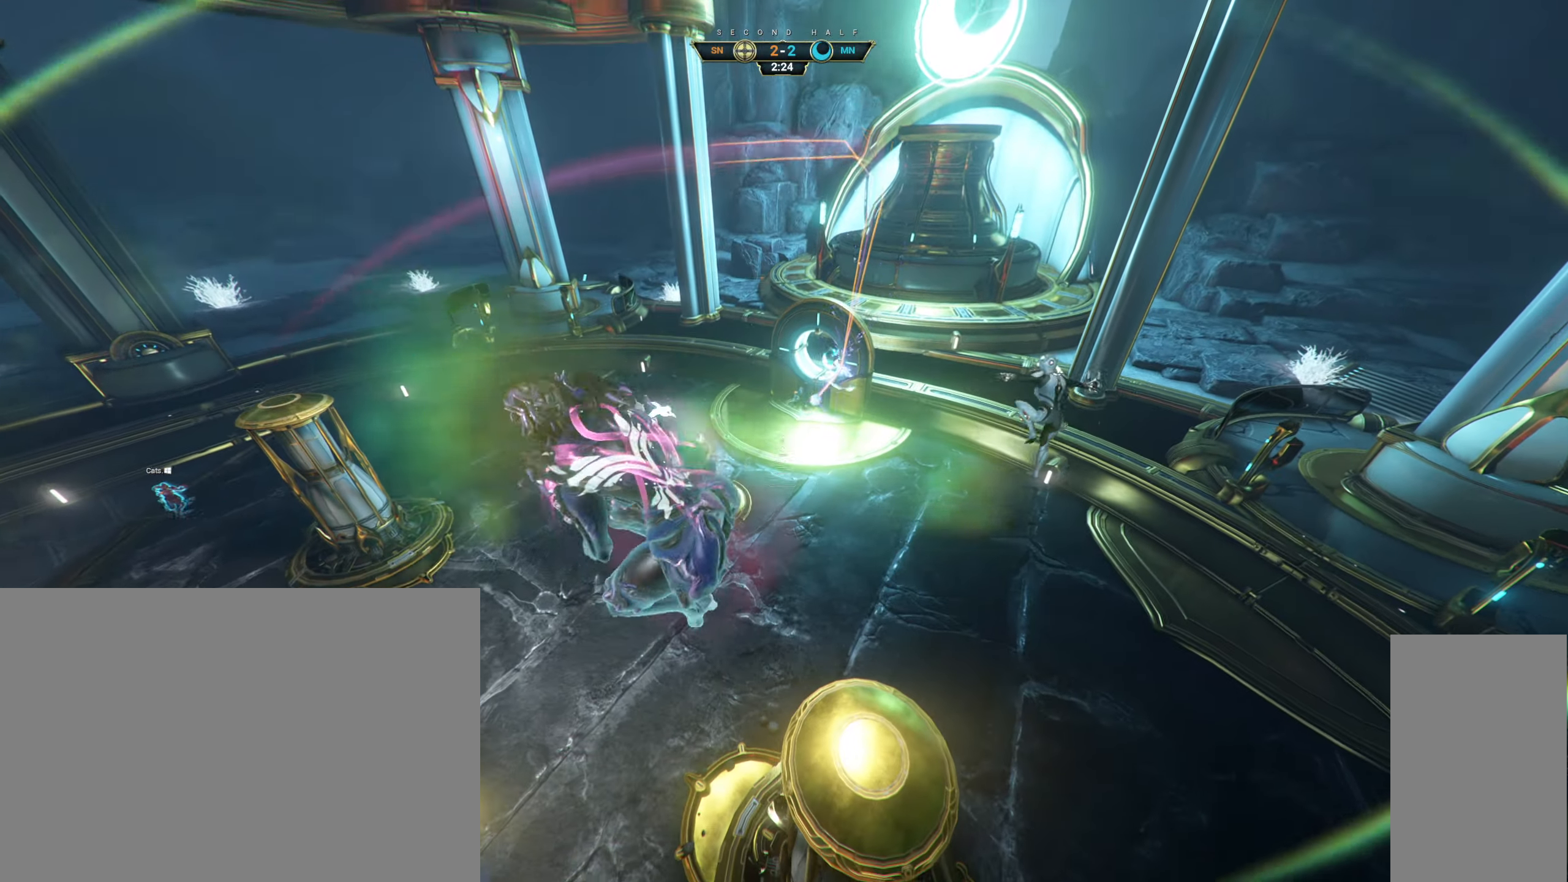
{"keys": ["a", "ctrl"], "mouse": [], "events": [[367, "ctrl", "down"], [500, "s", "up"]]}
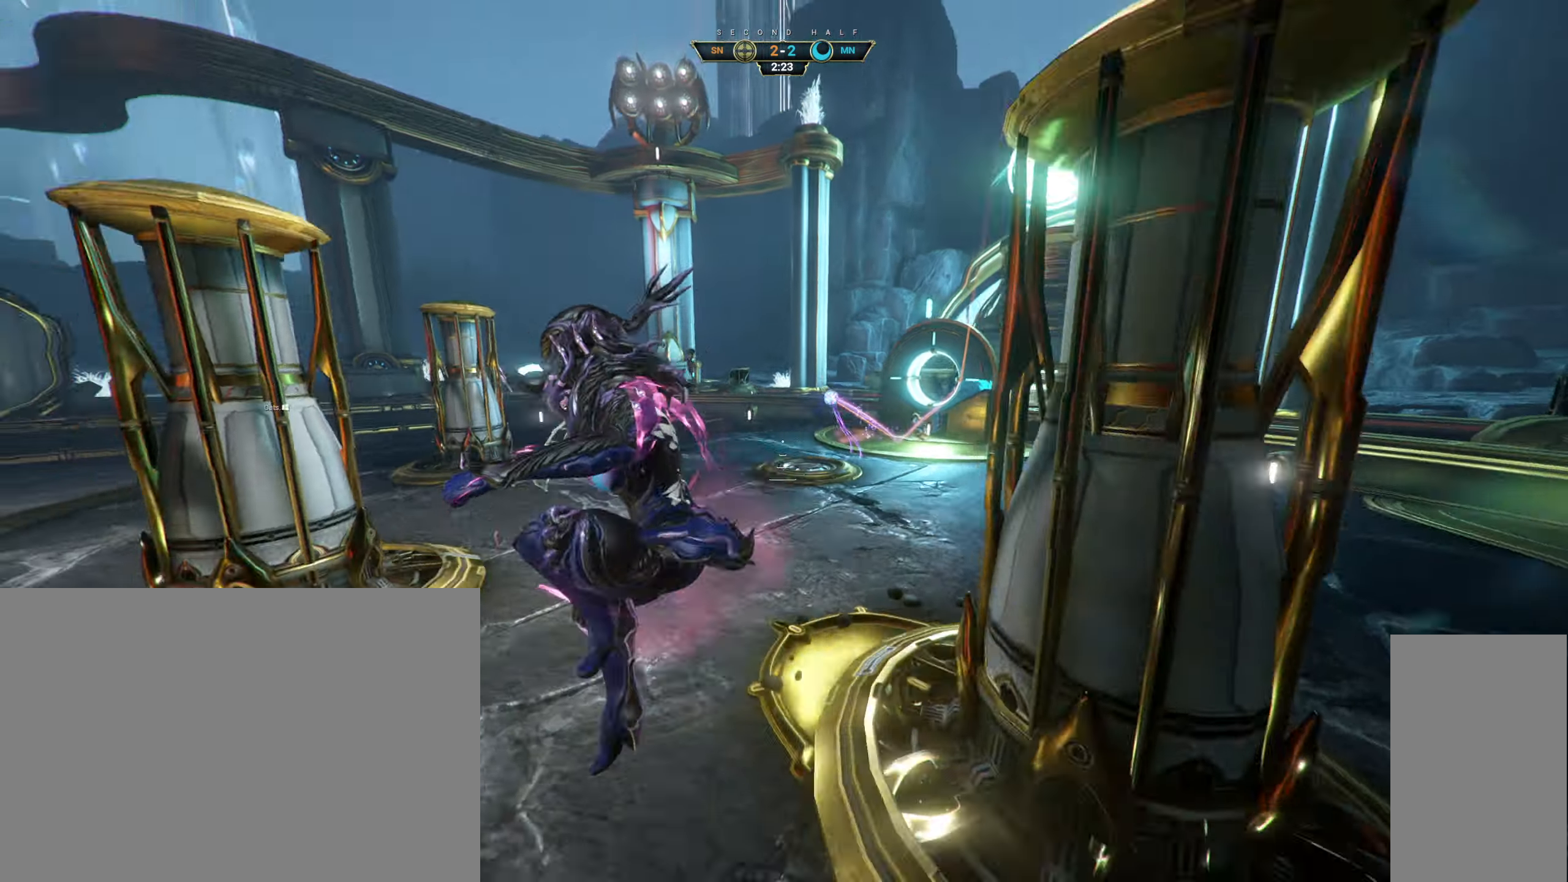
{"keys": ["a", "w"], "mouse": [], "events": [[117, "w", "down"], [184, "a", "up"], [200, "space", "down"], [234, "ctrl", "up"], [250, "space", "up"], [334, "space", "down"], [384, "space", "up"], [417, "a", "down"]]}
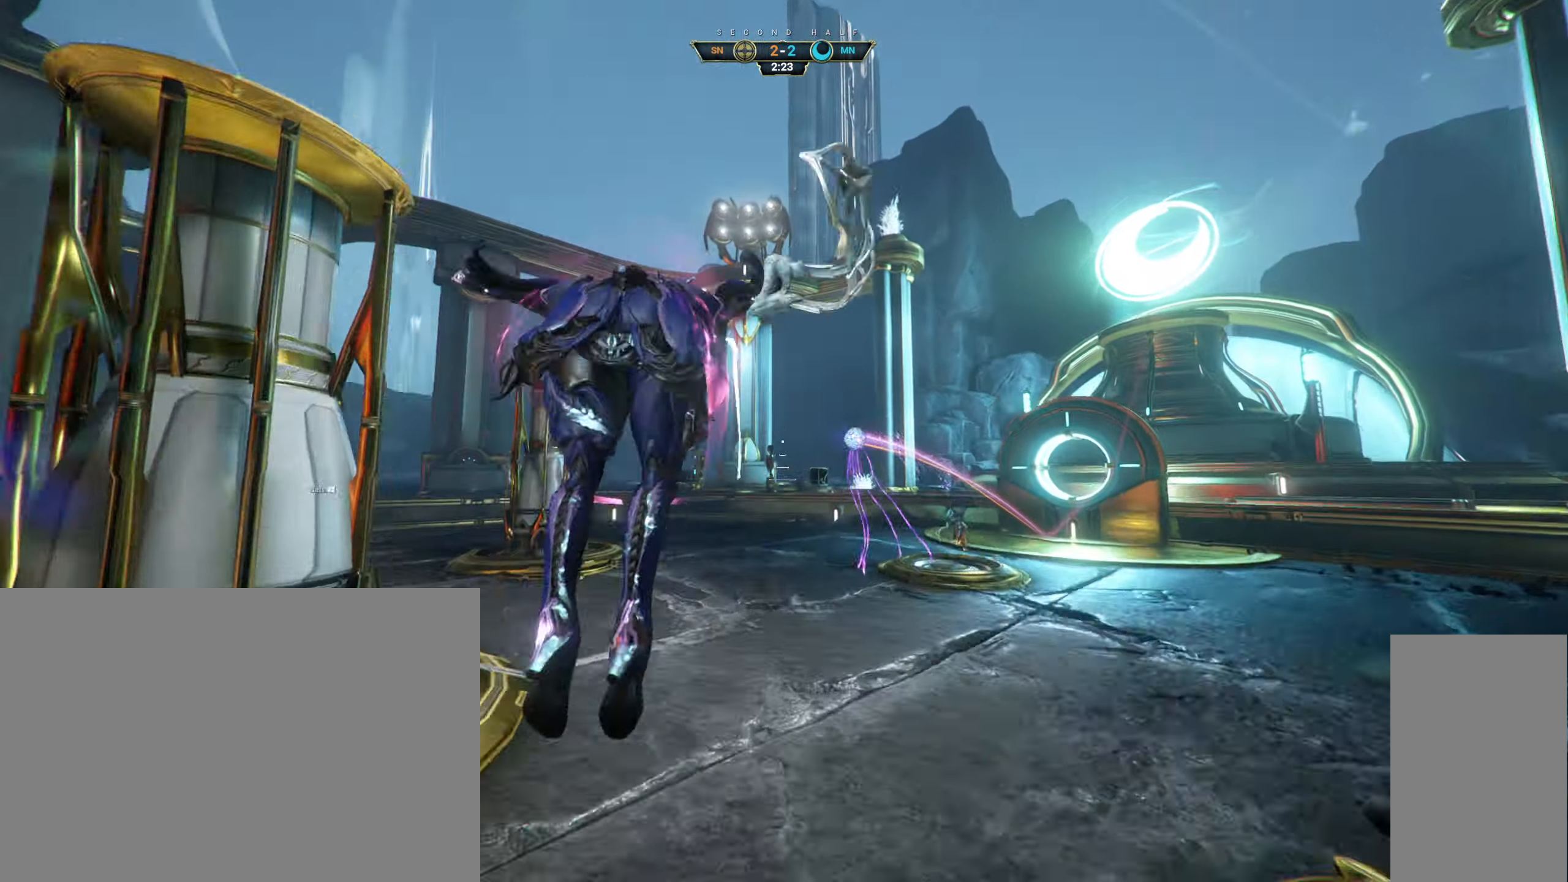
{"keys": ["a", "w"], "mouse": [], "events": [[84, "mouse_right", "down"], [184, "mouse_right", "up"], [334, "e", "down"], [417, "e", "up"]]}
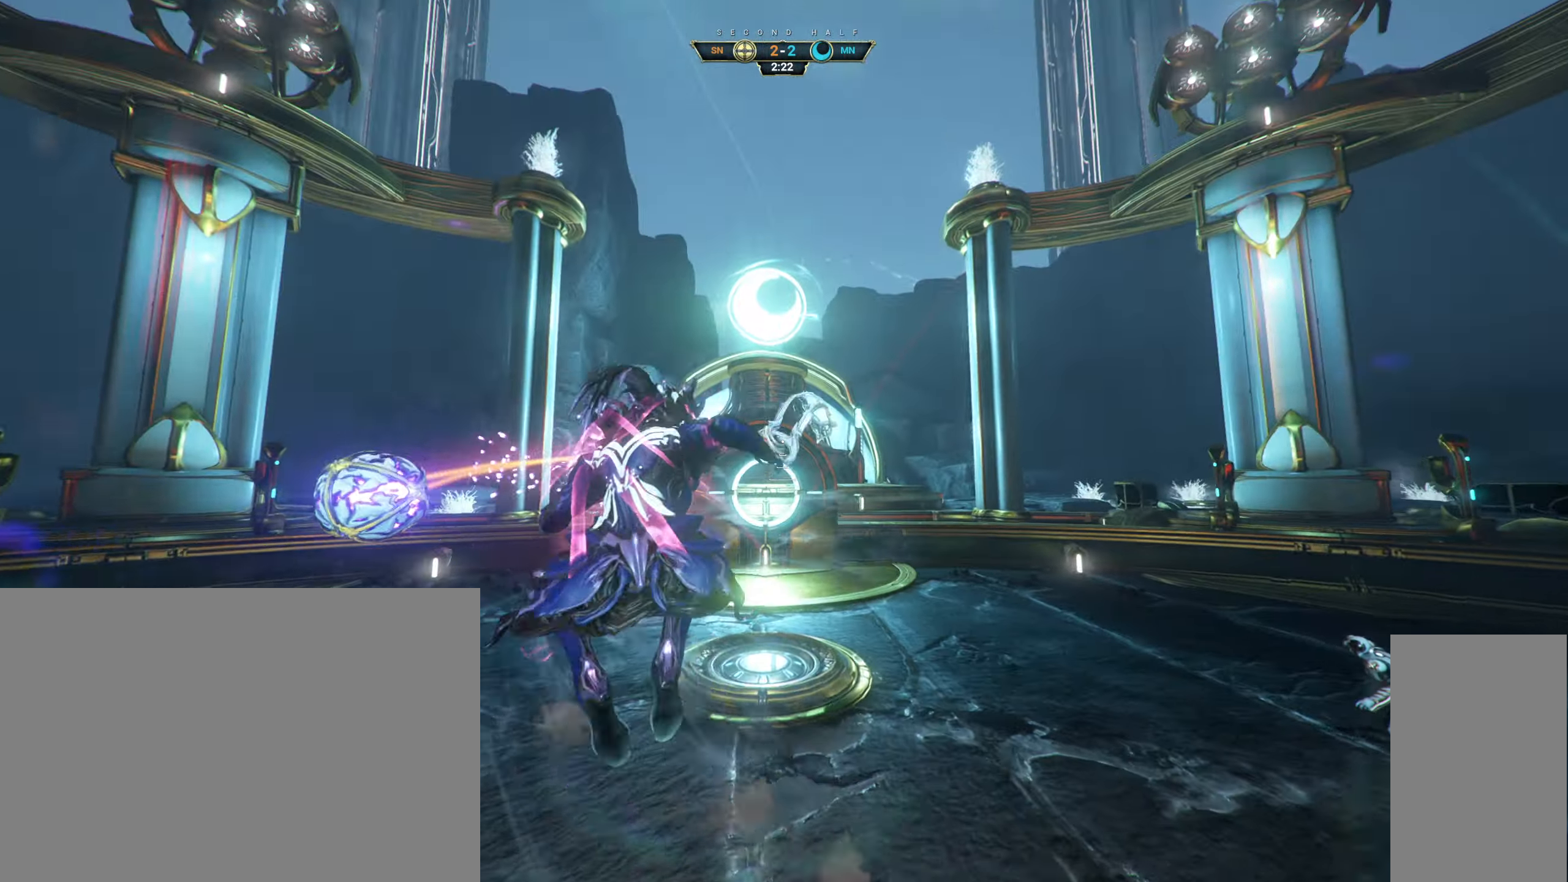
{"keys": ["d"], "mouse": [], "events": [[17, "w", "up"], [100, "s", "down"], [117, "d", "down"], [150, "a", "up"], [484, "s", "up"]]}
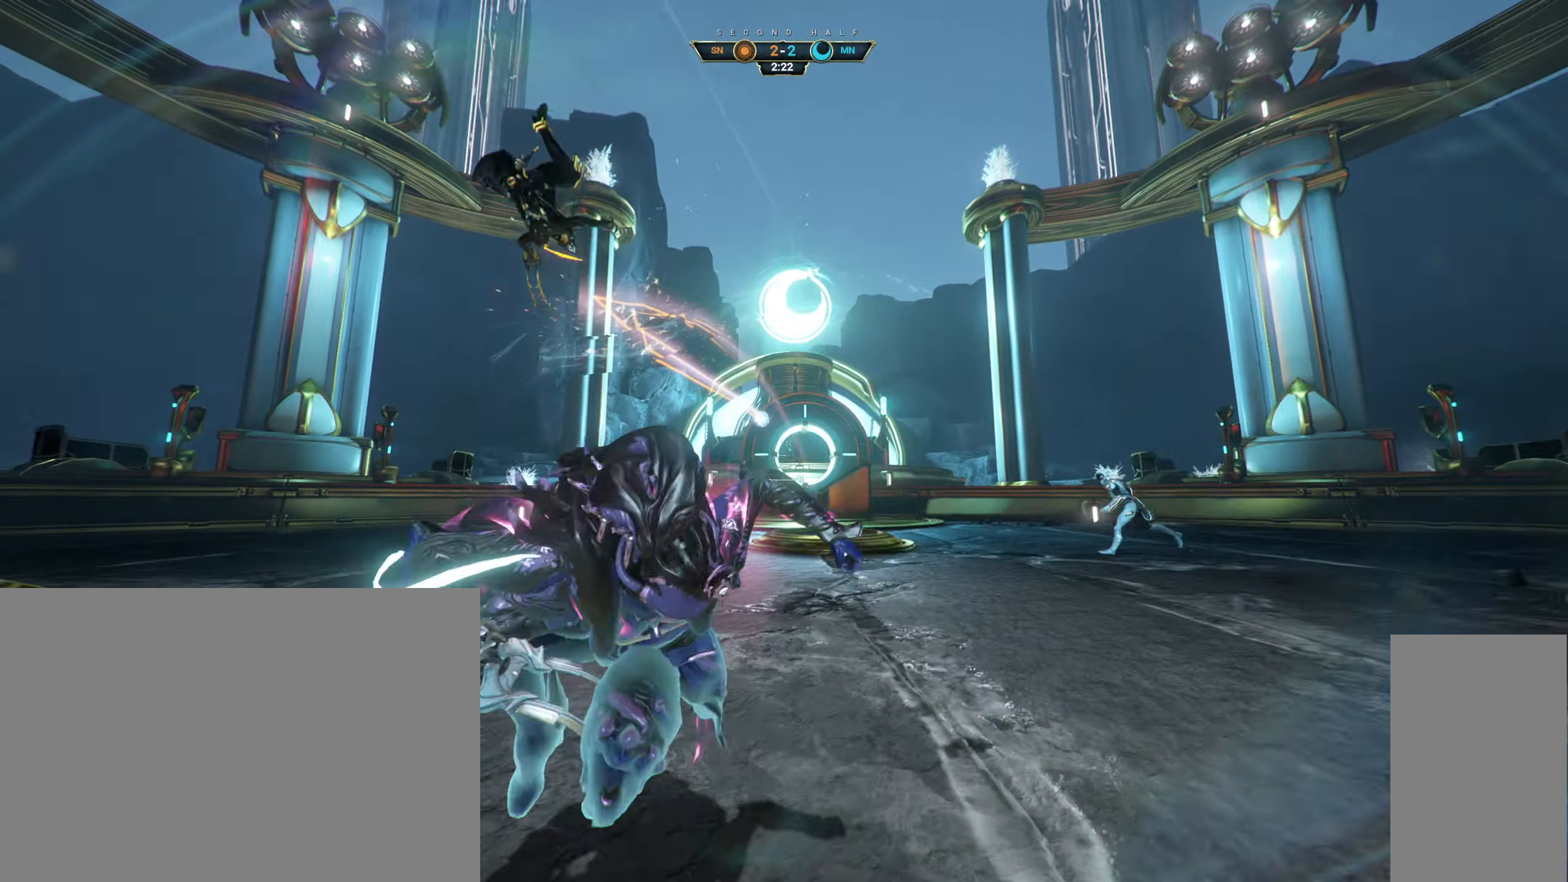
{"keys": ["w"], "mouse": [], "events": [[100, "w", "down"], [334, "d", "up"], [367, "ctrl", "down"], [417, "space", "down"], [467, "space", "up"], [484, "ctrl", "up"]]}
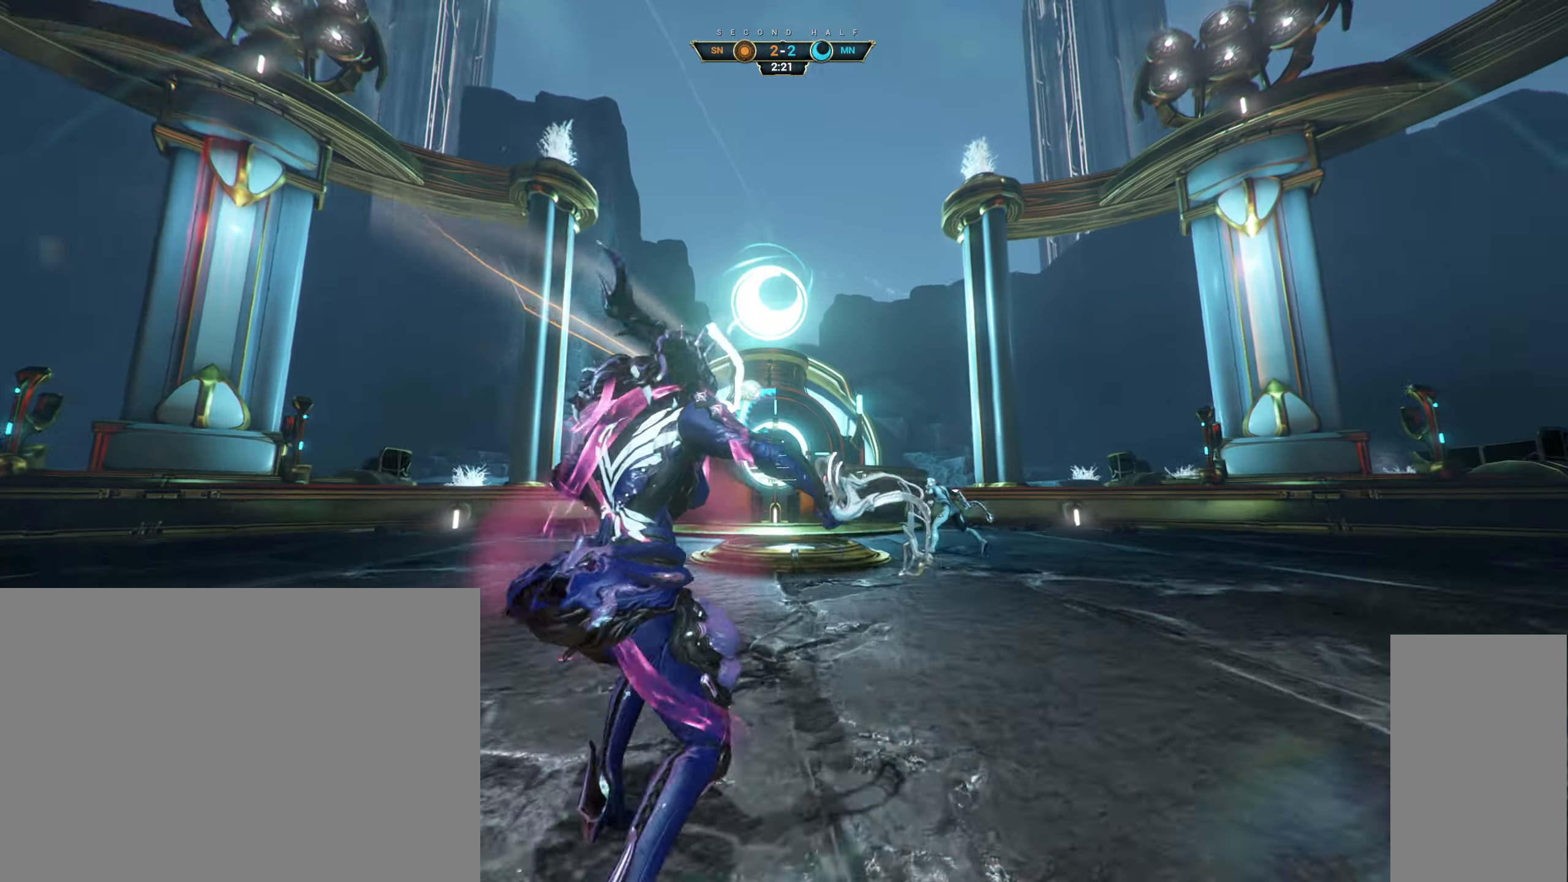
{"keys": ["a", "s"], "mouse": [], "events": [[34, "space", "down"], [84, "space", "up"], [217, "mouse_right", "down"], [300, "e", "down"], [317, "a", "down"], [317, "mouse_right", "up"], [350, "w", "up"], [384, "e", "up"], [434, "s", "down"]]}
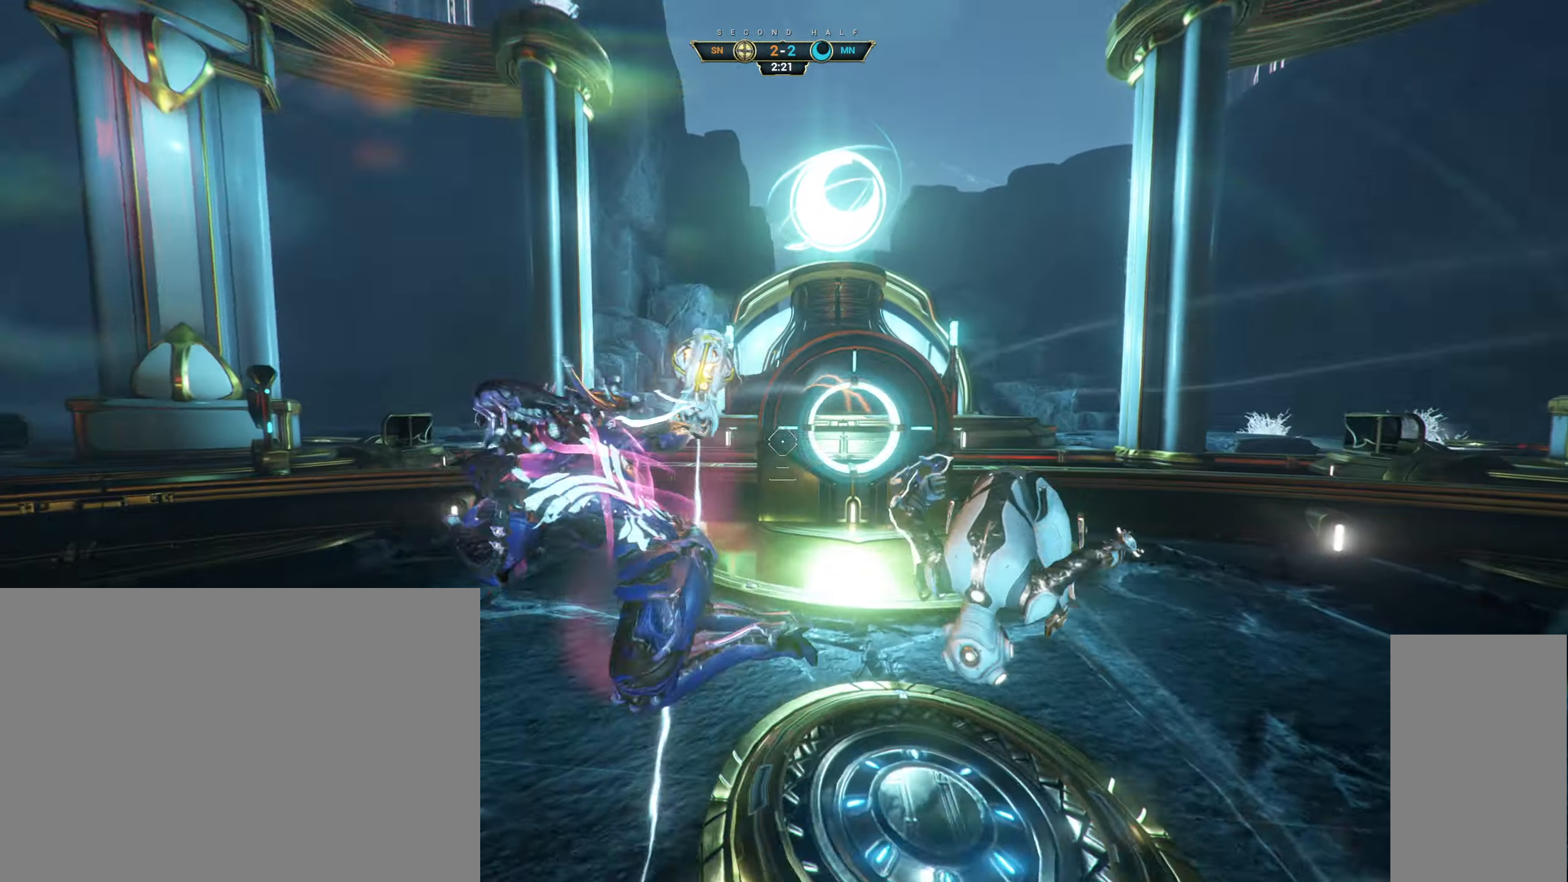
{"keys": ["a", "s"], "mouse": ["left"], "events": [[416, "mouse_left", "down"]]}
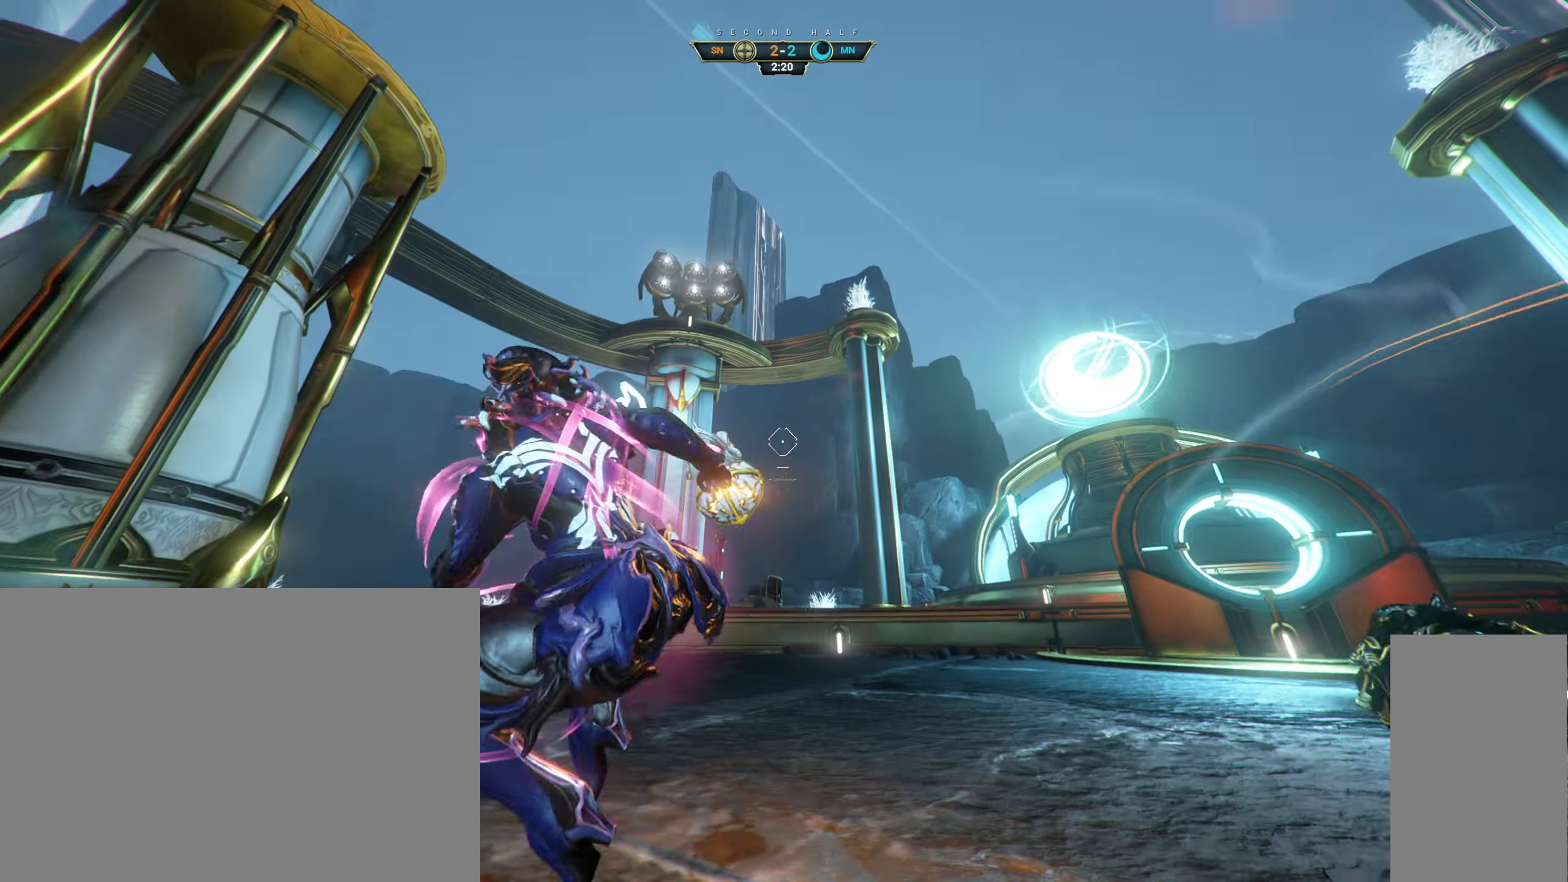
{"keys": ["a", "w"], "mouse": [], "events": [[83, "s", "up"], [216, "w", "down"], [450, "mouse_left", "up"]]}
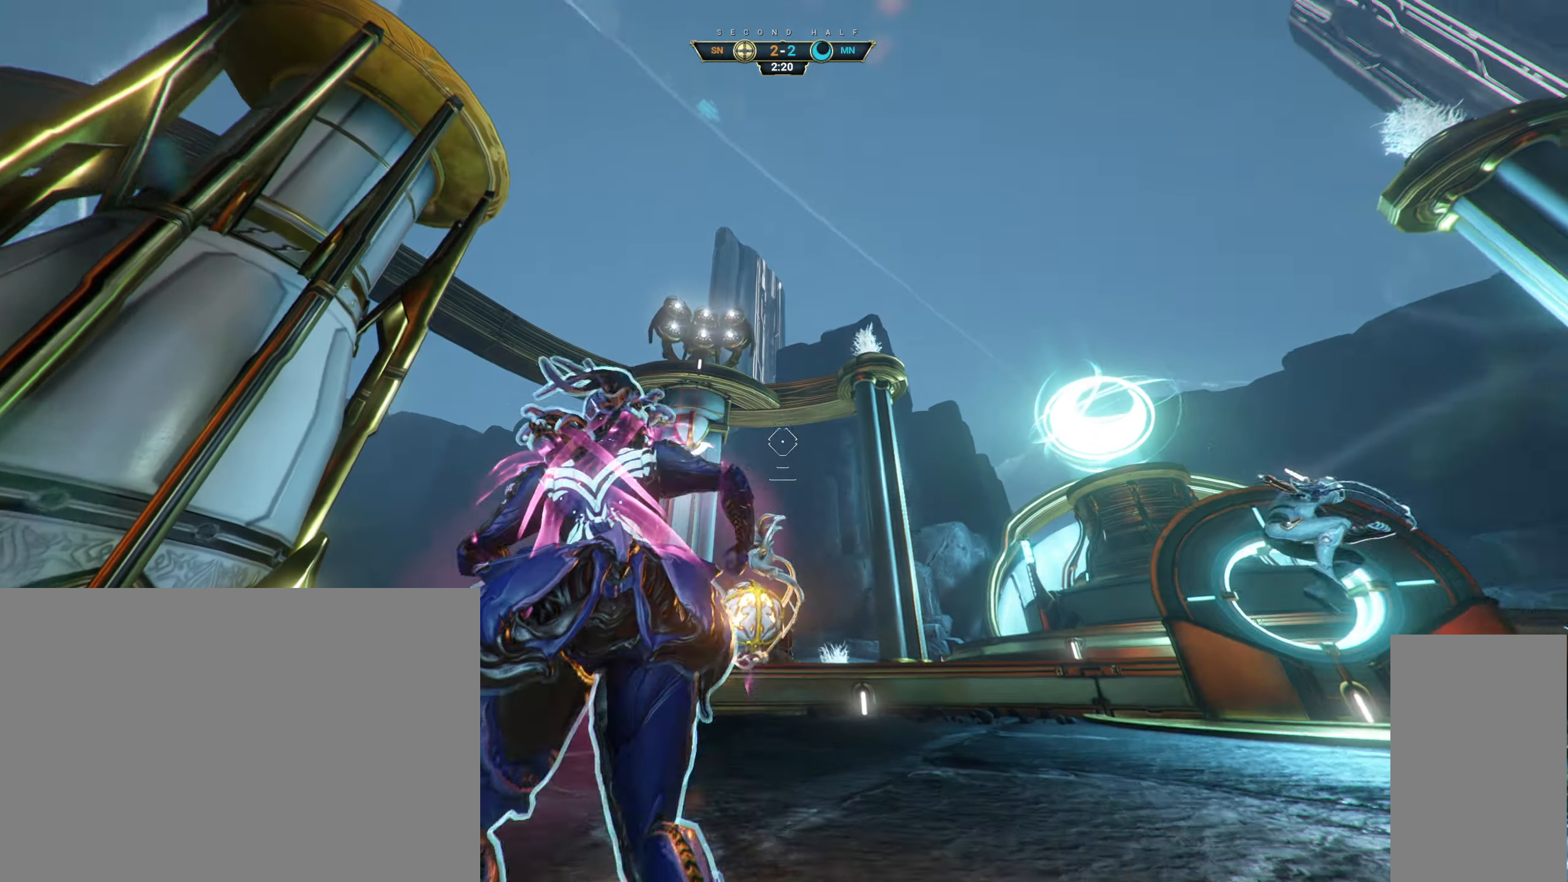
{"keys": ["w"], "mouse": ["left"], "events": [[133, "a", "up"], [233, "mouse_left", "down"]]}
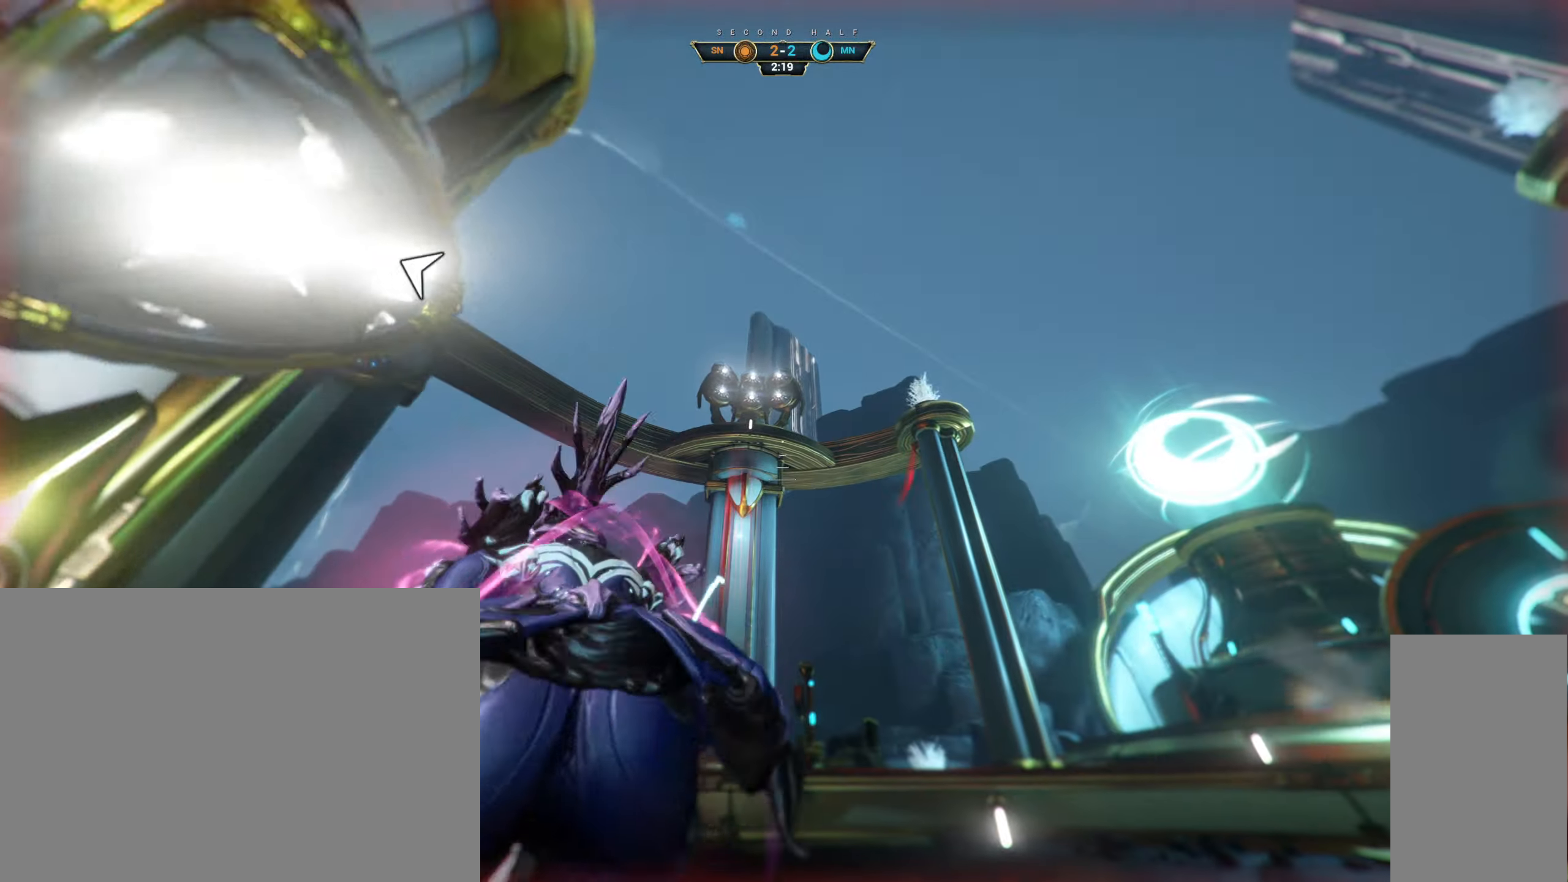
{"keys": ["a"], "mouse": ["right"], "events": [[50, "mouse_left", "up"], [333, "w", "up"], [350, "mouse_right", "down"], [400, "a", "down"]]}
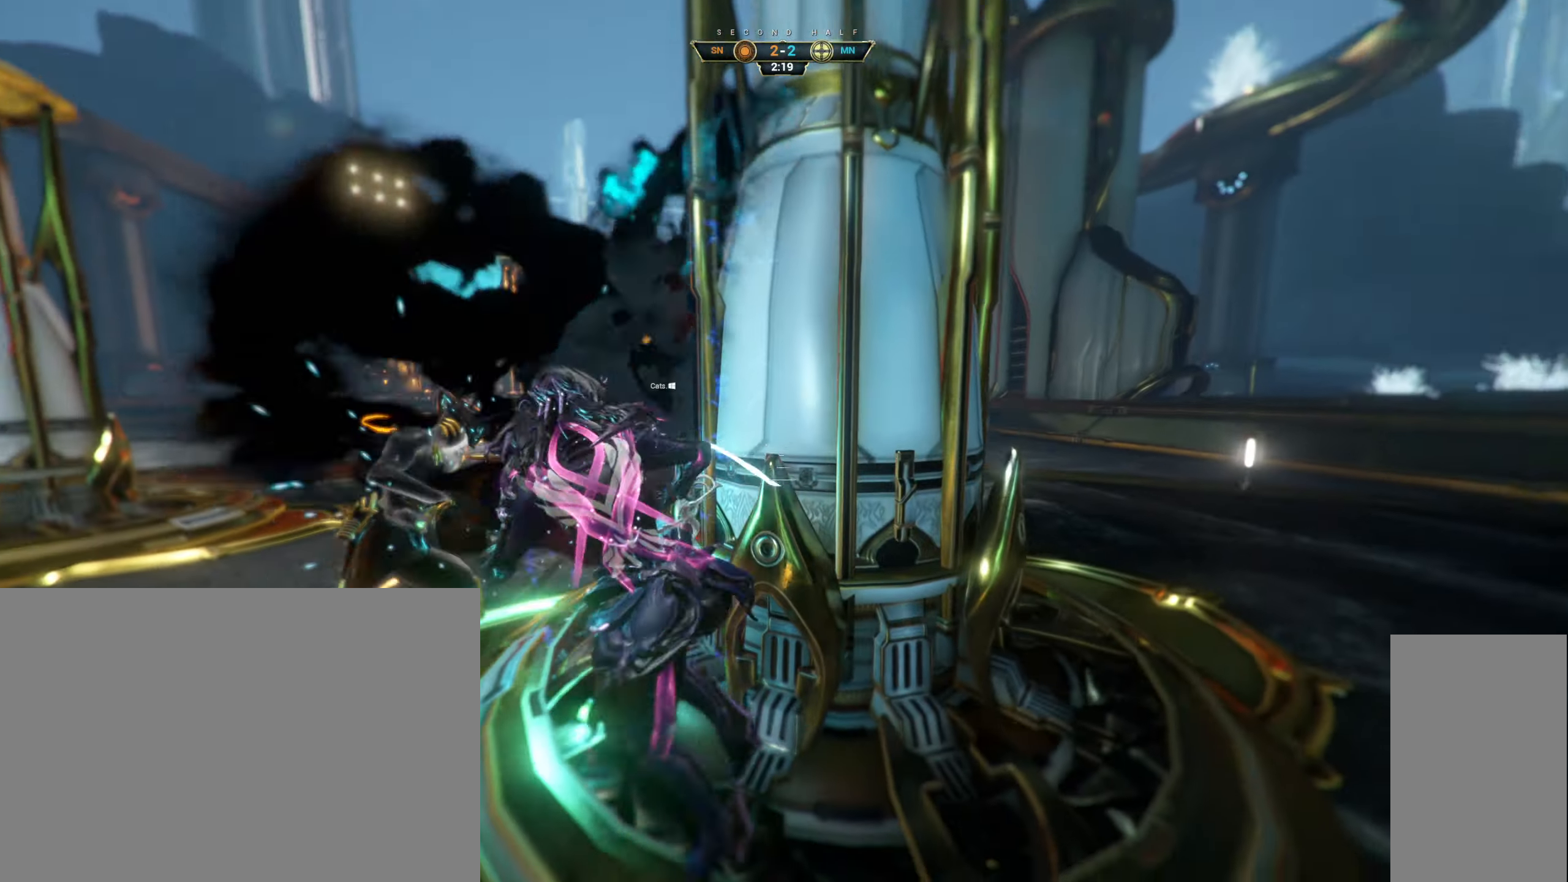
{"keys": ["a", "w"], "mouse": ["right"], "events": [[100, "s", "down"], [150, "s", "up"], [183, "e", "down"], [283, "e", "up"], [300, "mouse_right", "up"], [300, "w", "down"], [433, "mouse_right", "down"]]}
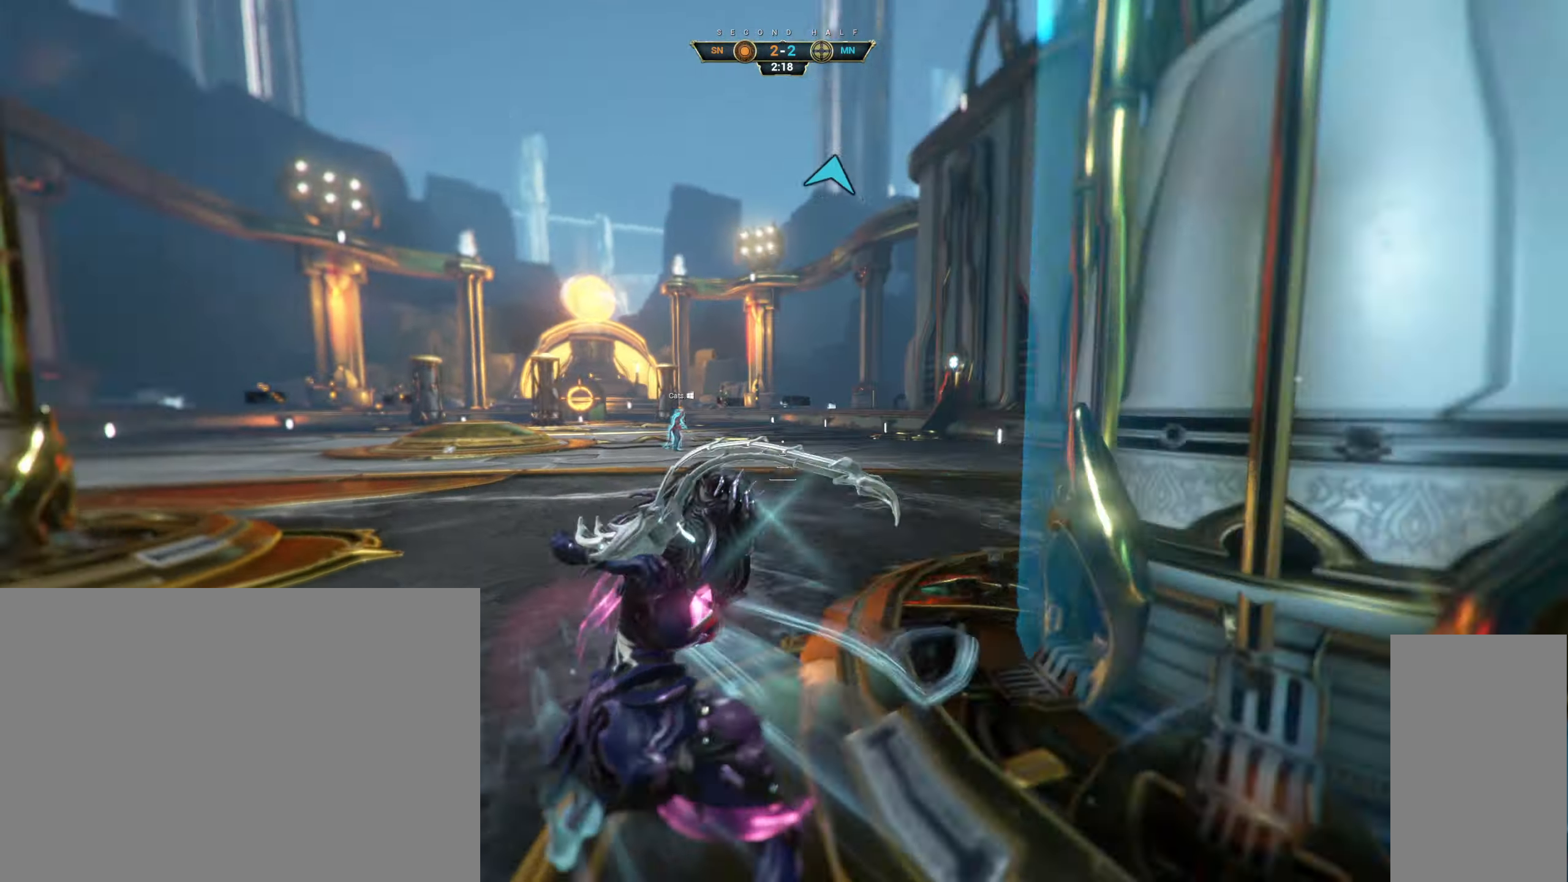
{"keys": ["w"], "mouse": ["right"], "events": [[50, "mouse_right", "up"], [116, "a", "up"], [233, "mouse_right", "down"]]}
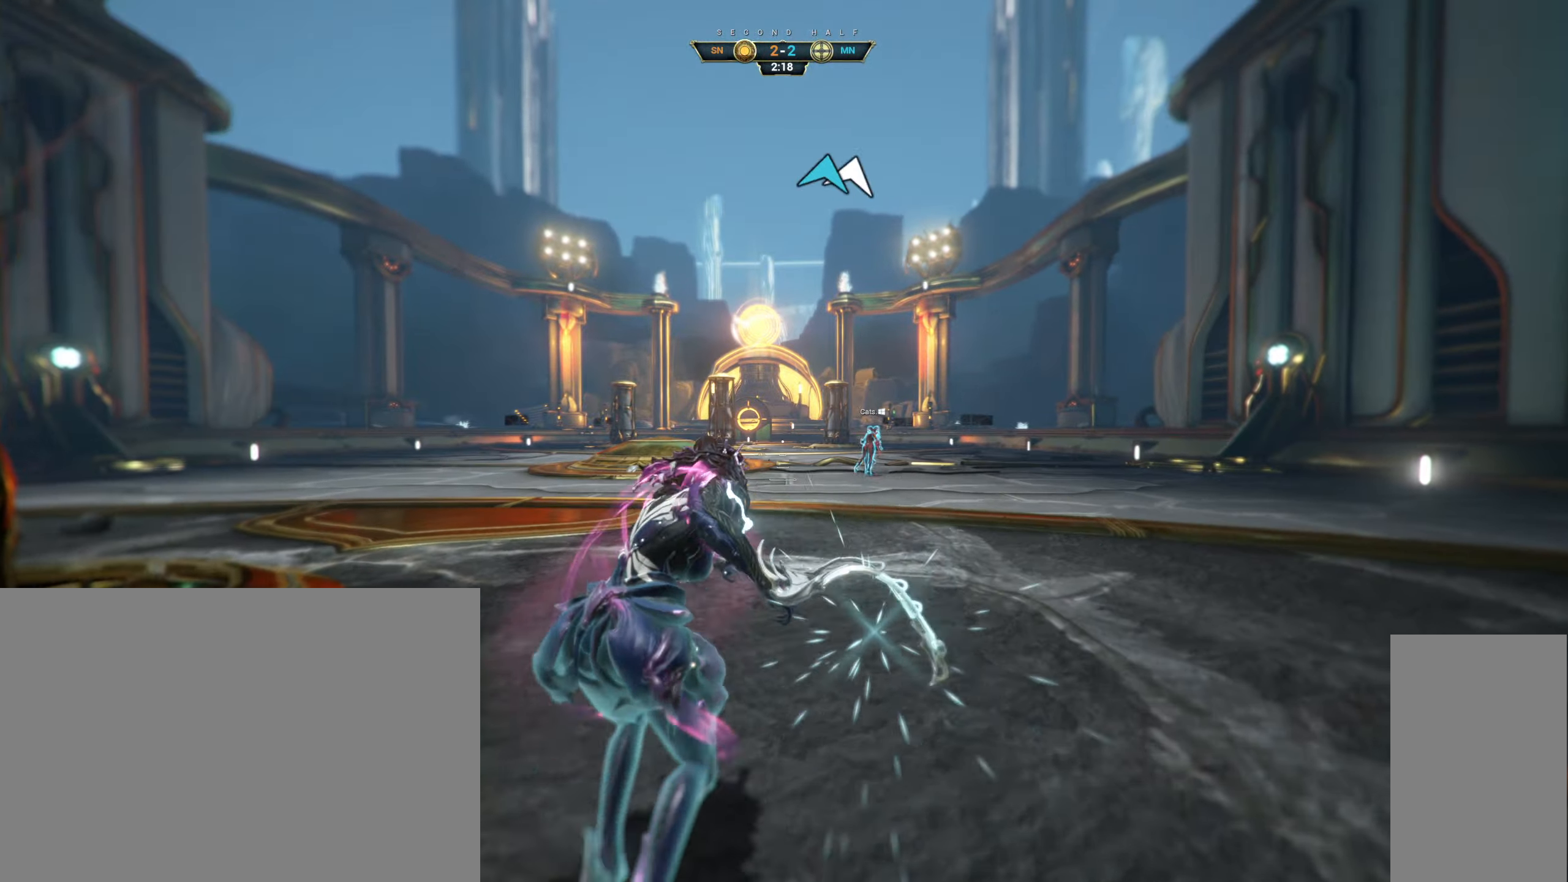
{"keys": ["w"], "mouse": [], "events": [[66, "mouse_right", "up"], [233, "ctrl", "down"], [266, "space", "down"], [300, "space", "up"], [333, "ctrl", "up"], [383, "shift", "down"], [383, "space", "down"], [450, "shift", "up"], [466, "space", "up"]]}
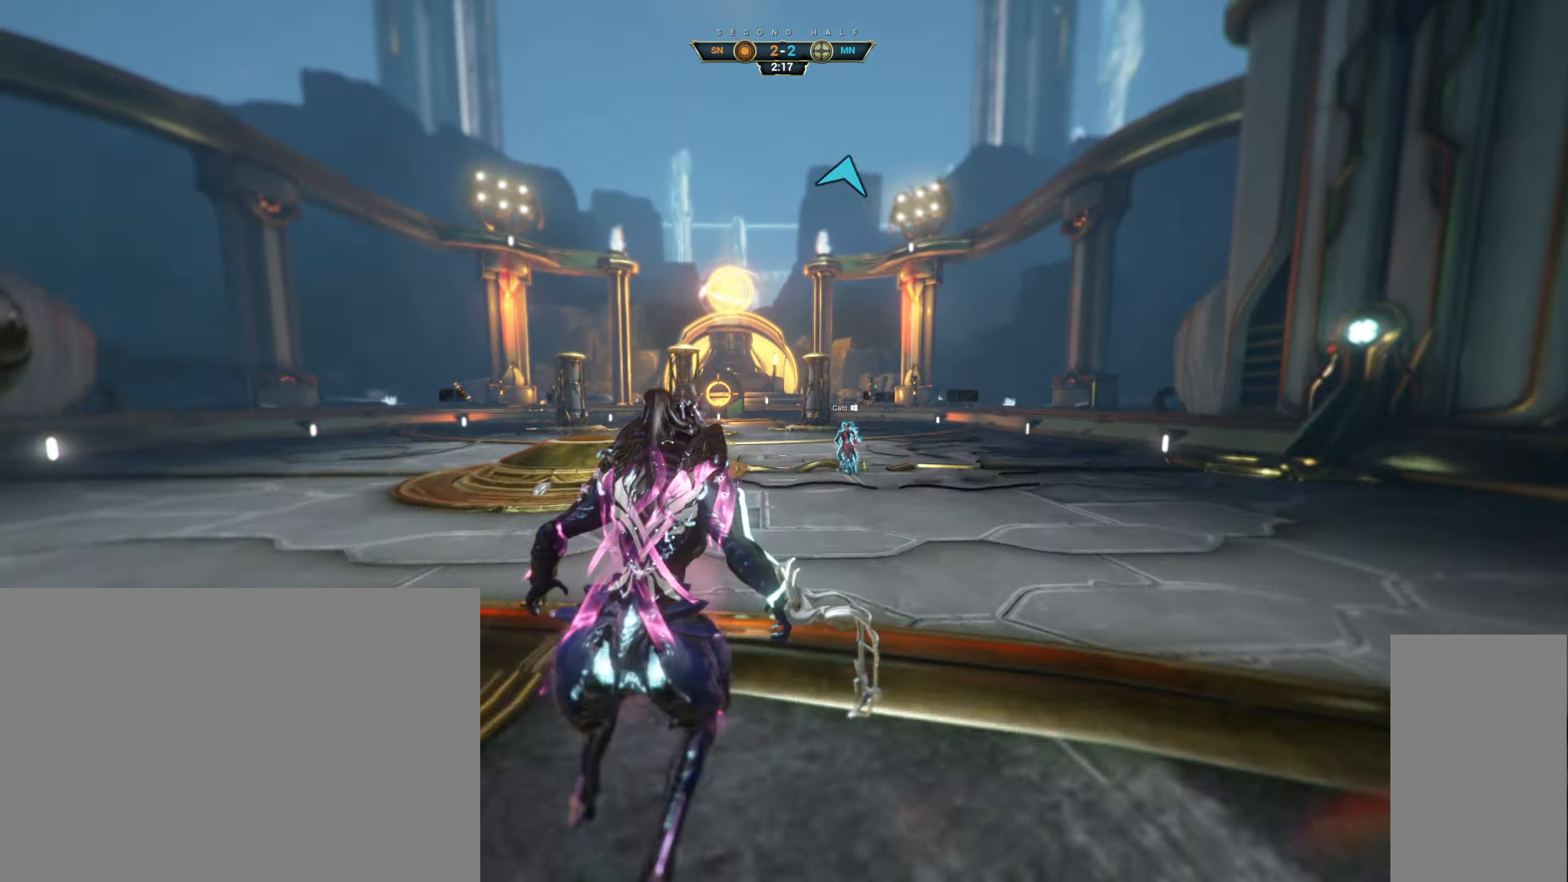
{"keys": ["d", "s"], "mouse": ["right"], "events": [[150, "a", "down"], [183, "w", "up"], [250, "a", "up"], [266, "s", "down"], [283, "d", "down"], [300, "mouse_right", "down"]]}
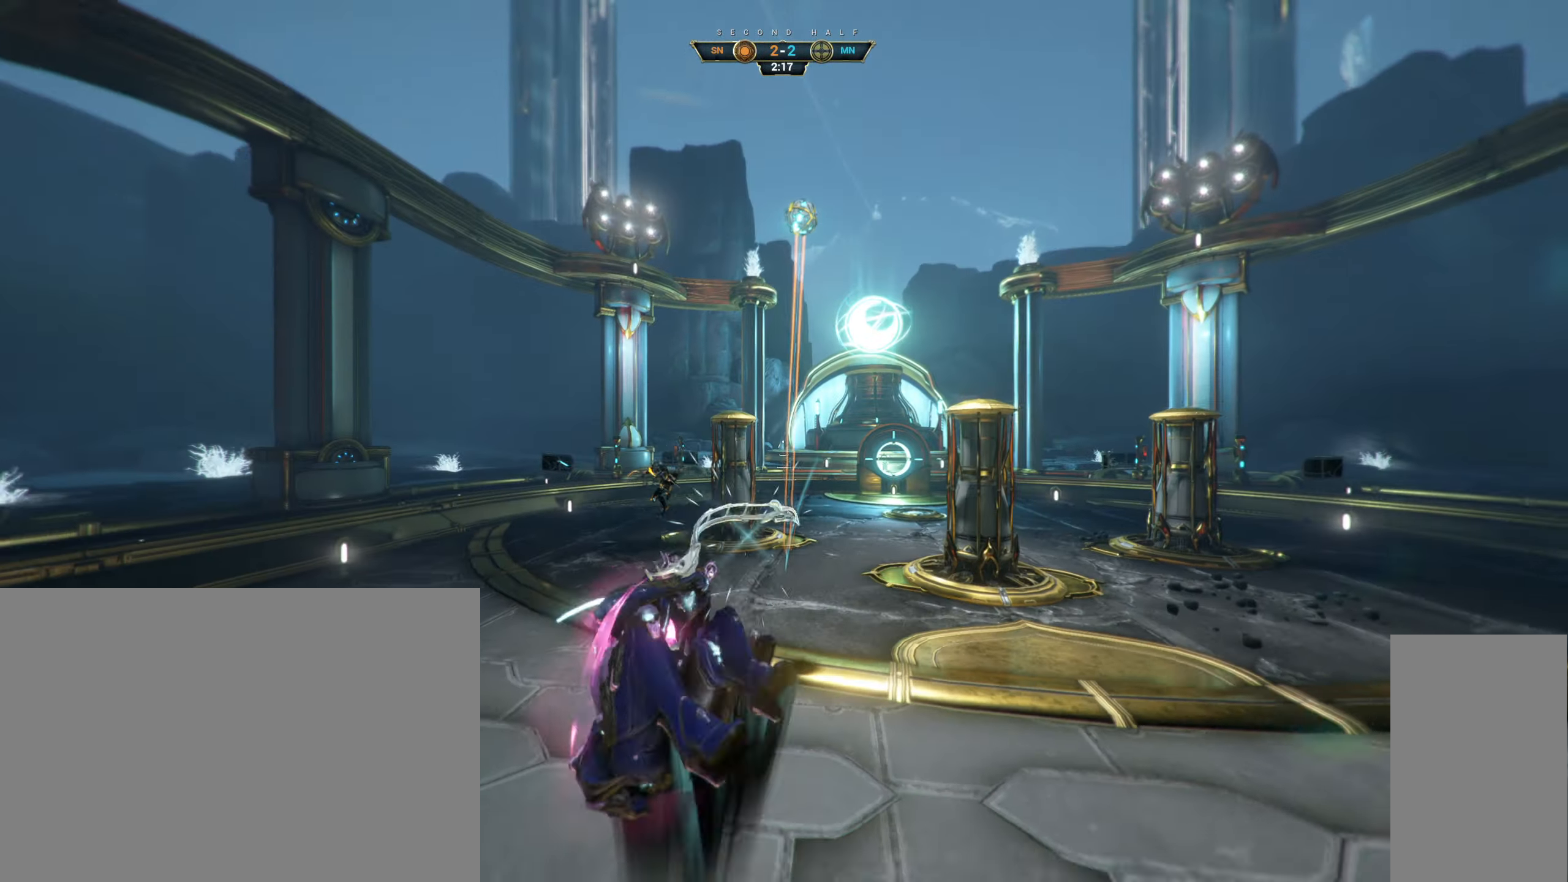
{"keys": ["d", "w"], "mouse": [], "events": [[66, "mouse_right", "up"], [383, "s", "up"], [500, "w", "down"]]}
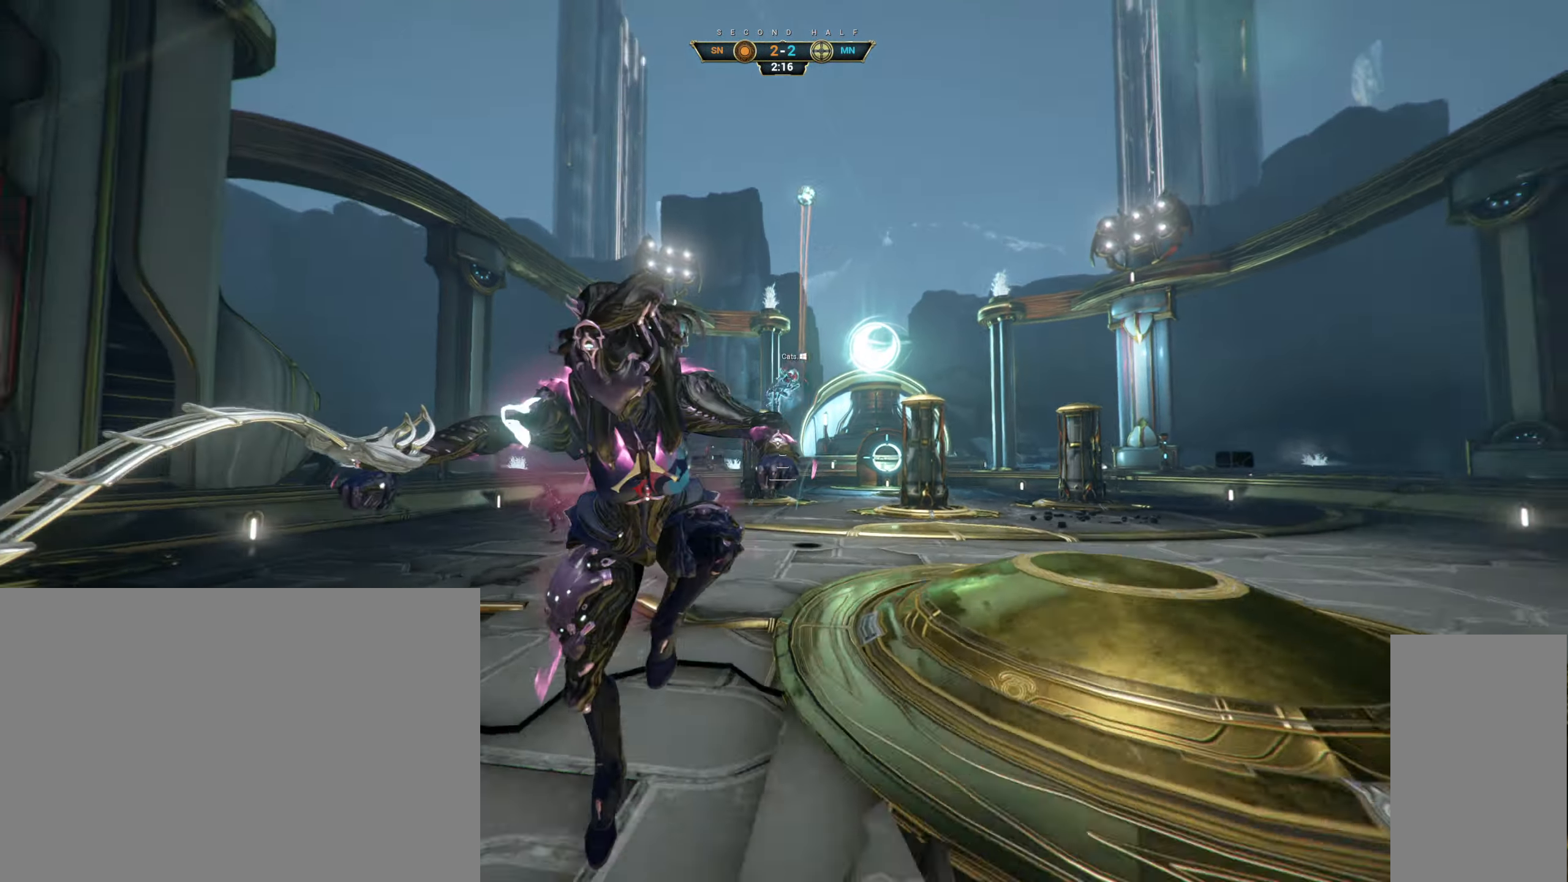
{"keys": ["d", "w"], "mouse": [], "events": []}
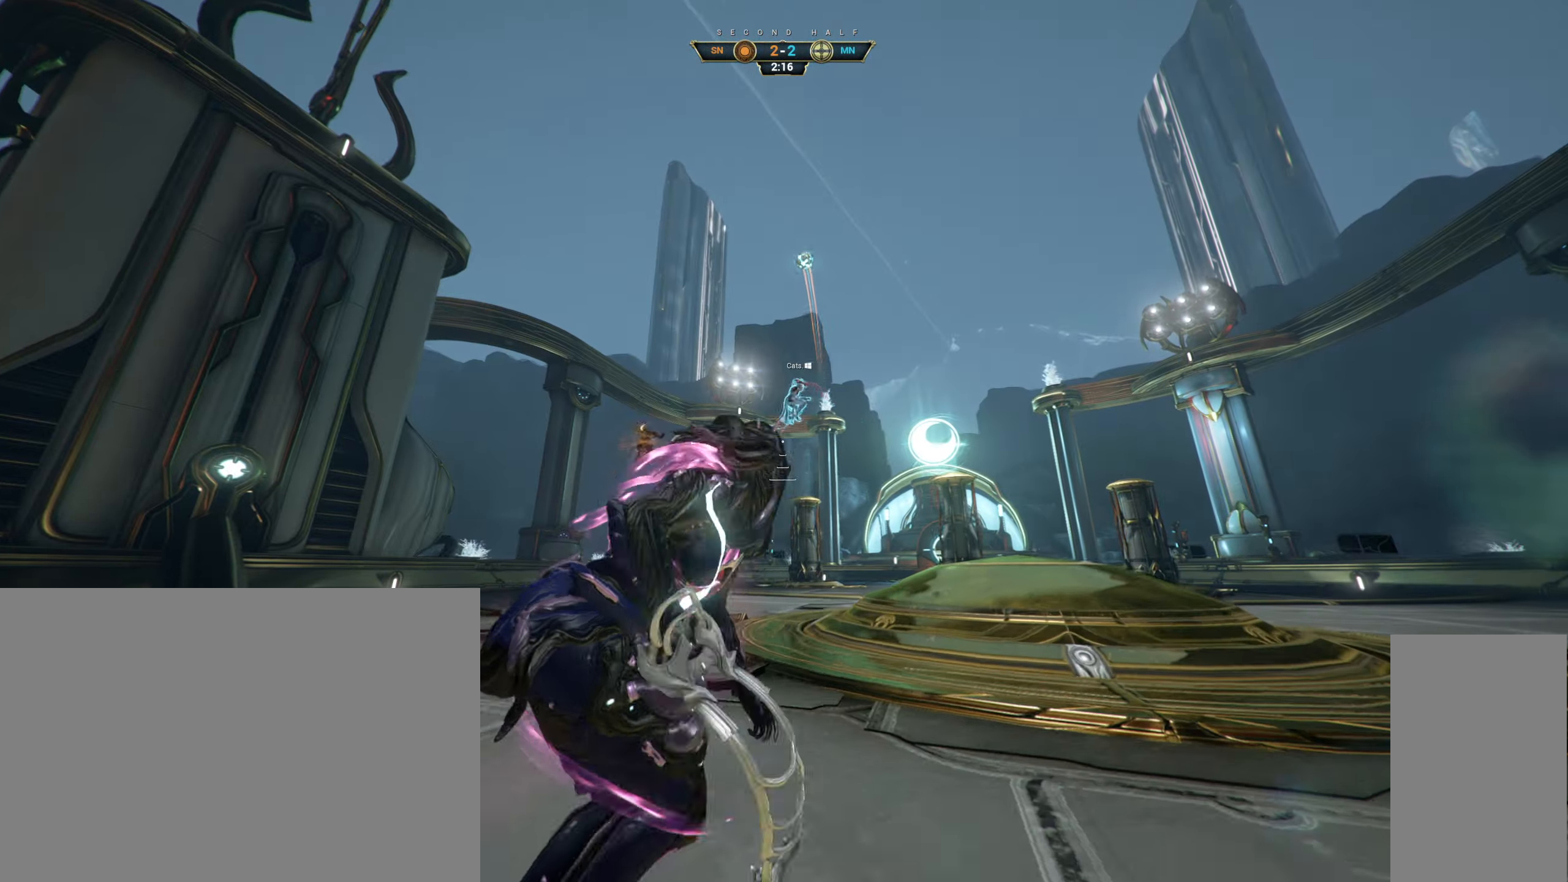
{"keys": ["w"], "mouse": [], "events": [[133, "d", "up"], [217, "ctrl", "down"], [250, "space", "down"], [300, "space", "up"], [317, "ctrl", "up"], [367, "space", "down"], [417, "space", "up"]]}
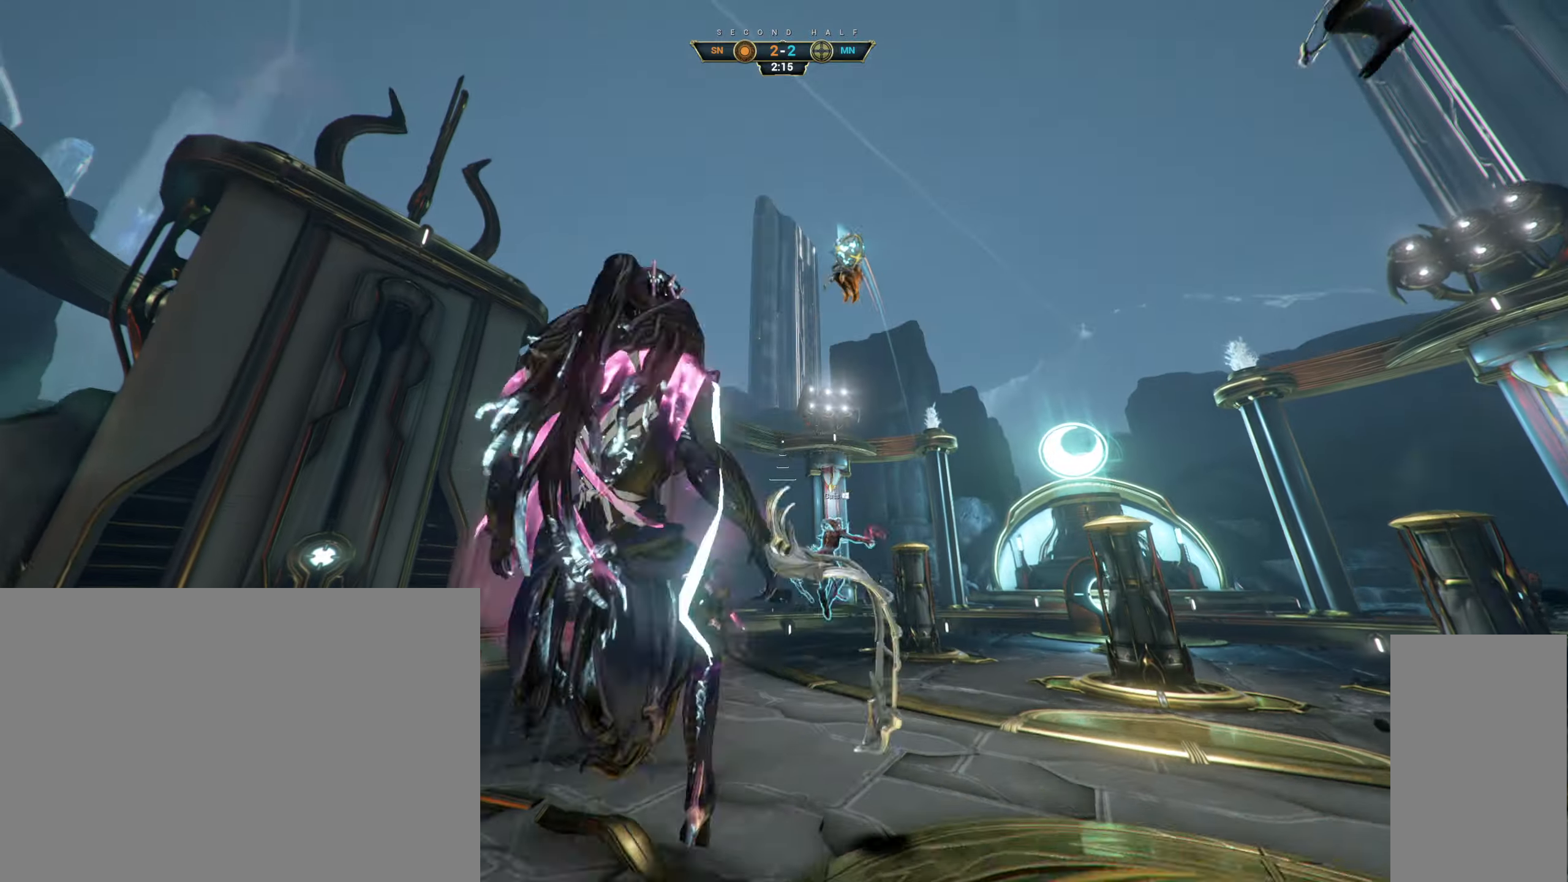
{"keys": ["a"], "mouse": [], "events": [[233, "mouse_right", "down"], [250, "e", "down"], [350, "e", "up"], [350, "mouse_right", "up"], [367, "w", "up"], [400, "w", "down"], [467, "a", "down"], [483, "w", "up"]]}
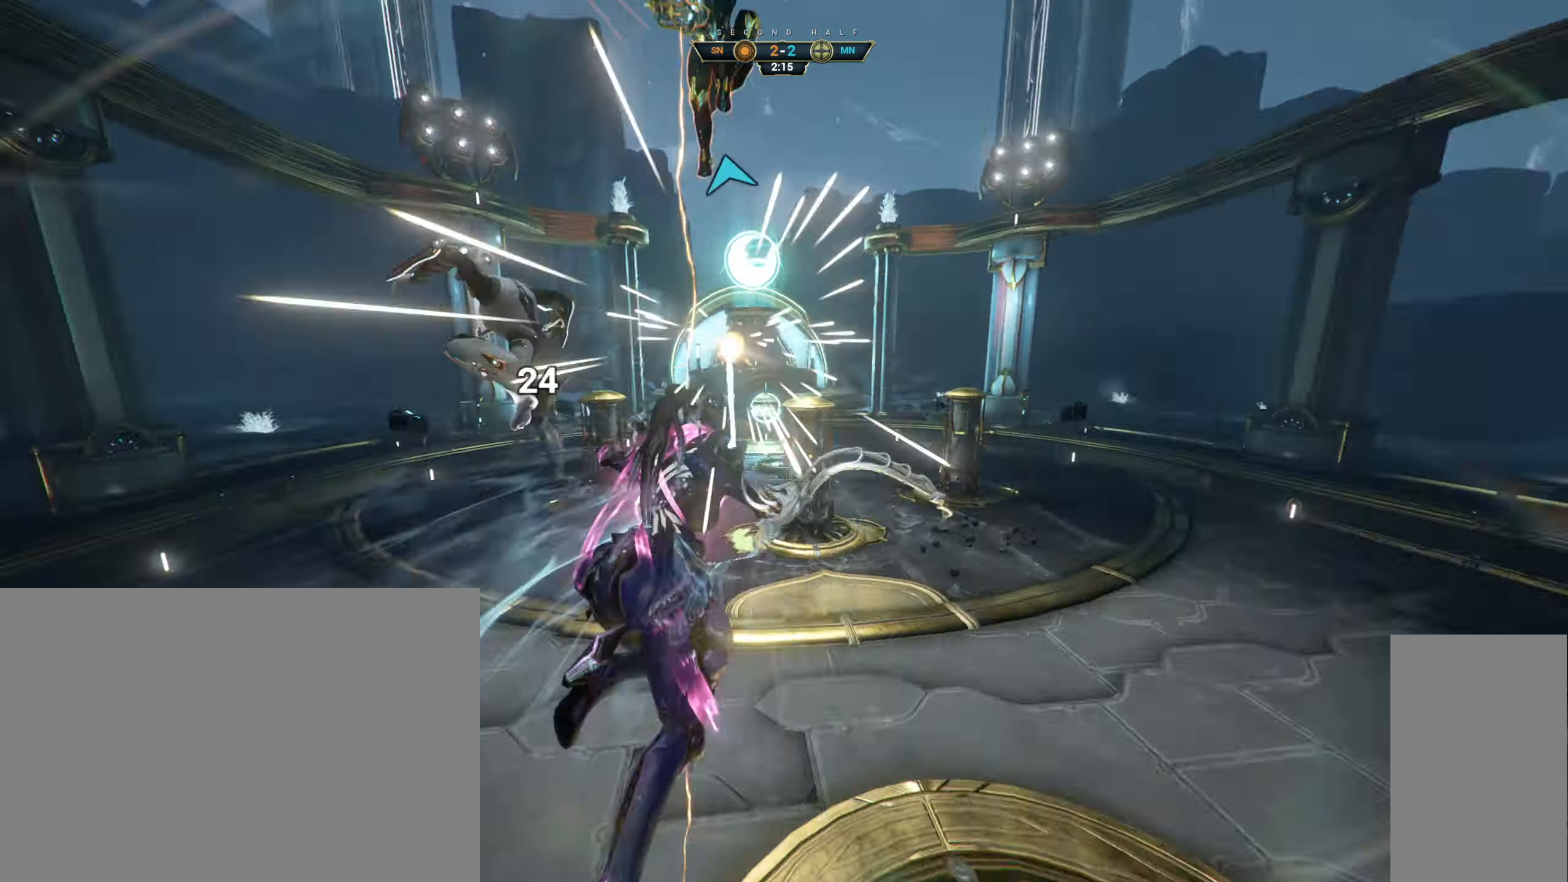
{"keys": ["d", "w"], "mouse": [], "events": [[50, "a", "up"], [100, "d", "down"], [100, "s", "down"], [333, "s", "up"], [433, "w", "down"]]}
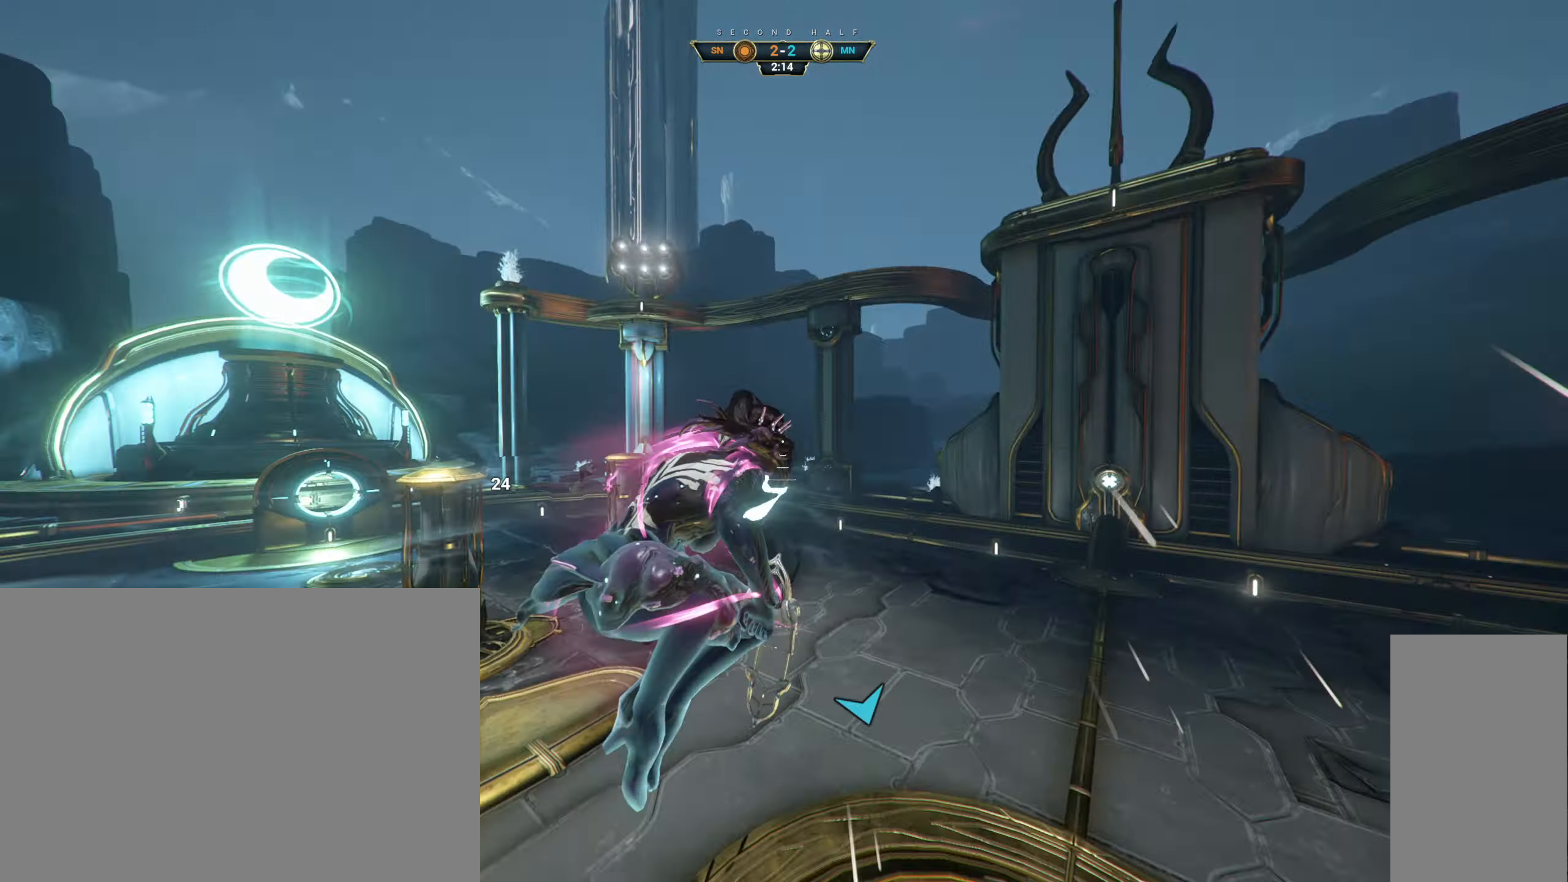
{"keys": ["w"], "mouse": [], "events": [[50, "d", "up"], [217, "e", "down"], [317, "e", "up"]]}
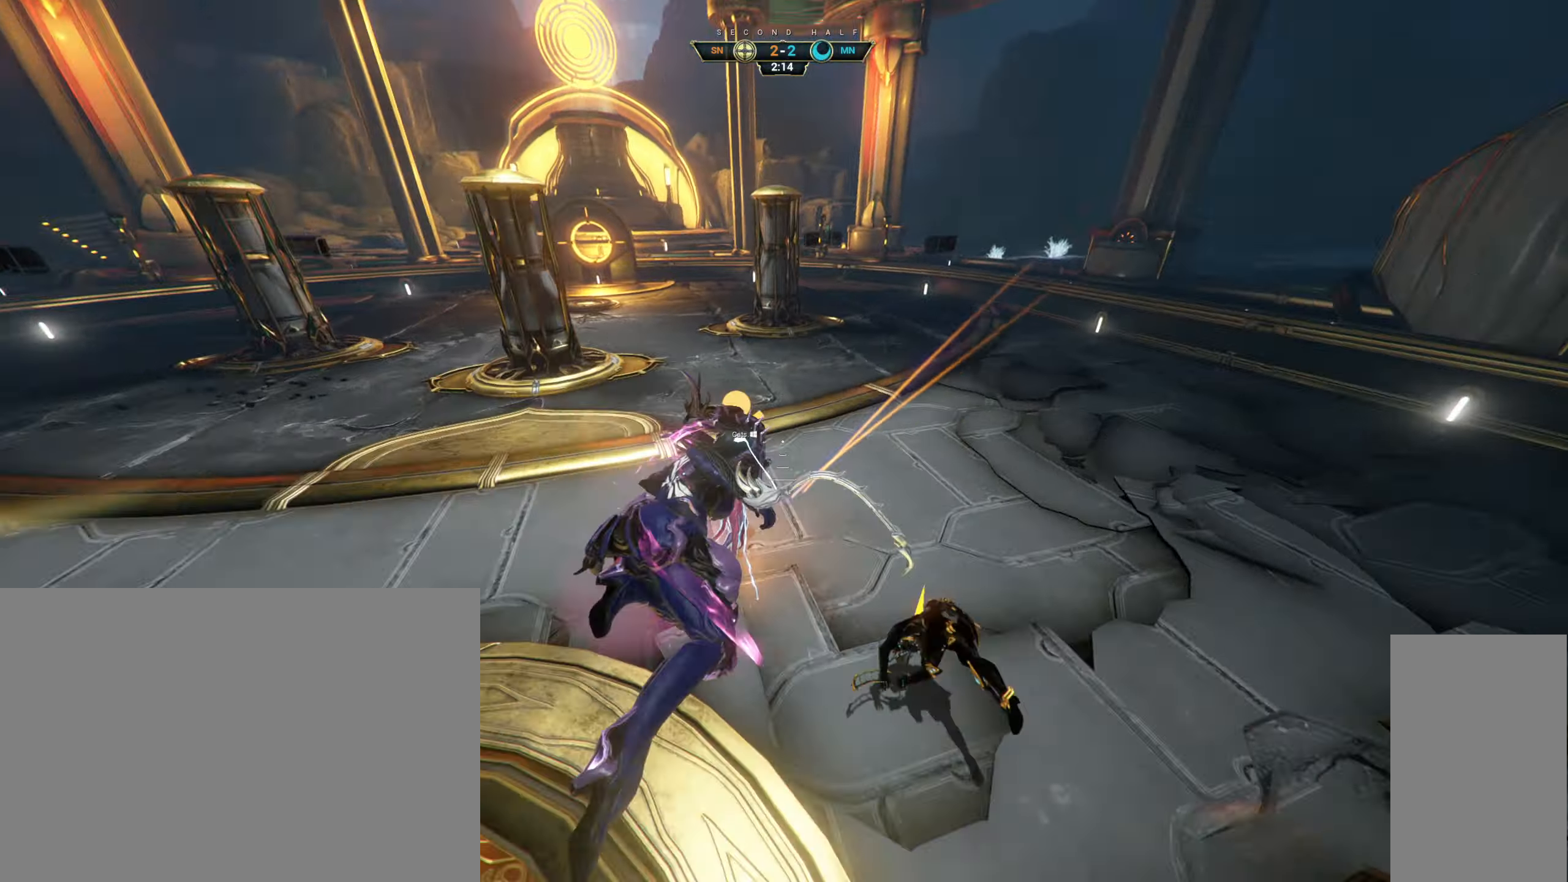
{"keys": ["w"], "mouse": [], "events": []}
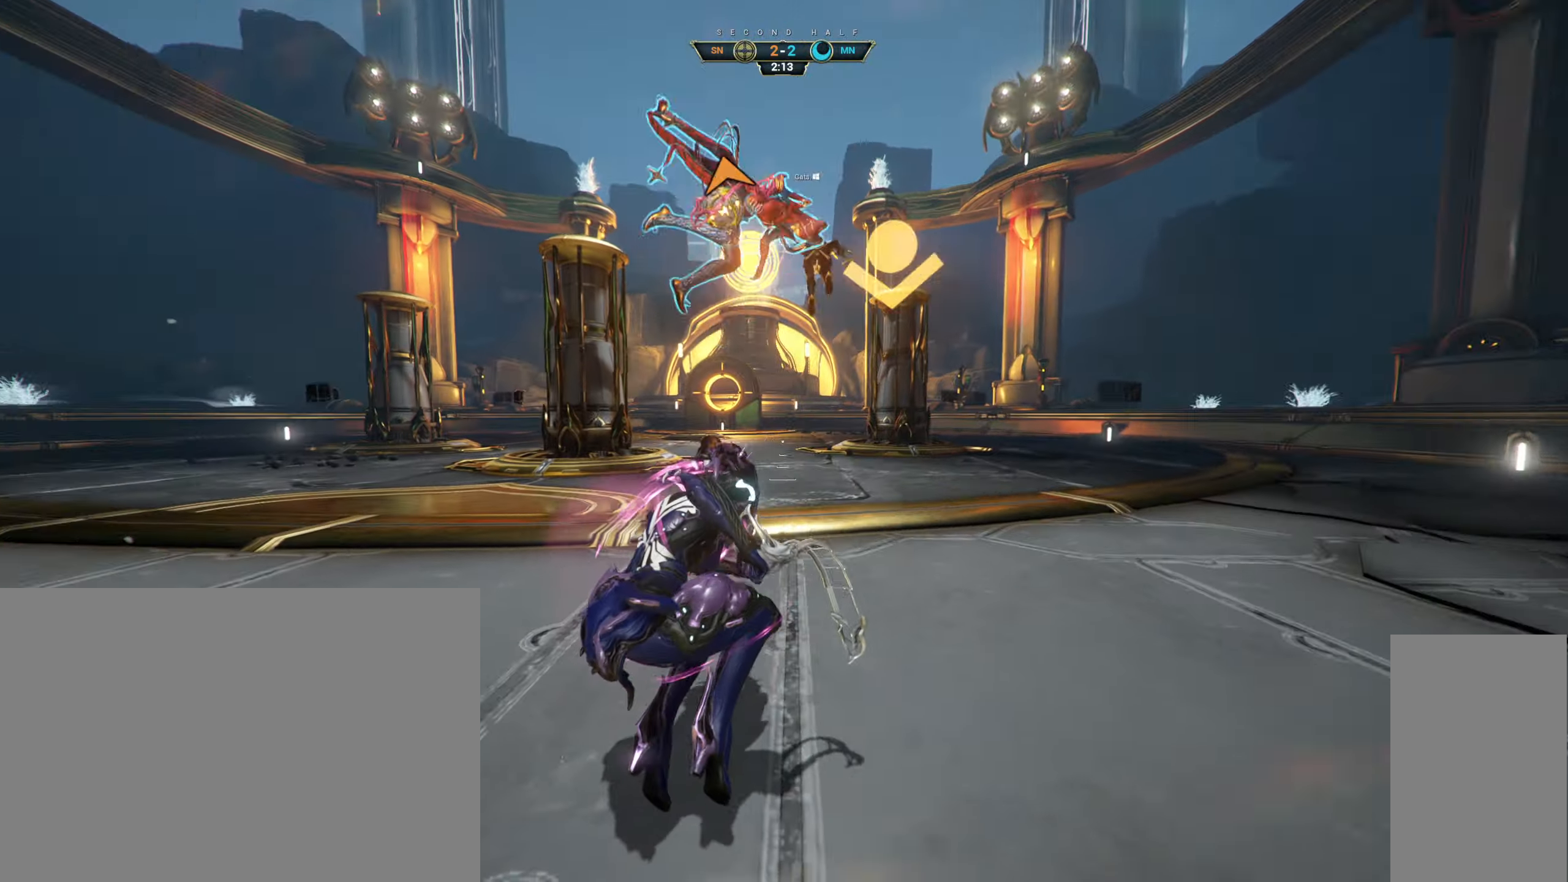
{"keys": ["d"], "mouse": [], "events": [[67, "ctrl", "down"], [67, "space", "down"], [133, "ctrl", "up"], [133, "space", "up"], [200, "shift", "down"], [200, "space", "down"], [250, "mouse_right", "down"], [250, "shift", "up"], [267, "space", "up"], [367, "mouse_right", "up"], [417, "d", "down"], [500, "w", "up"]]}
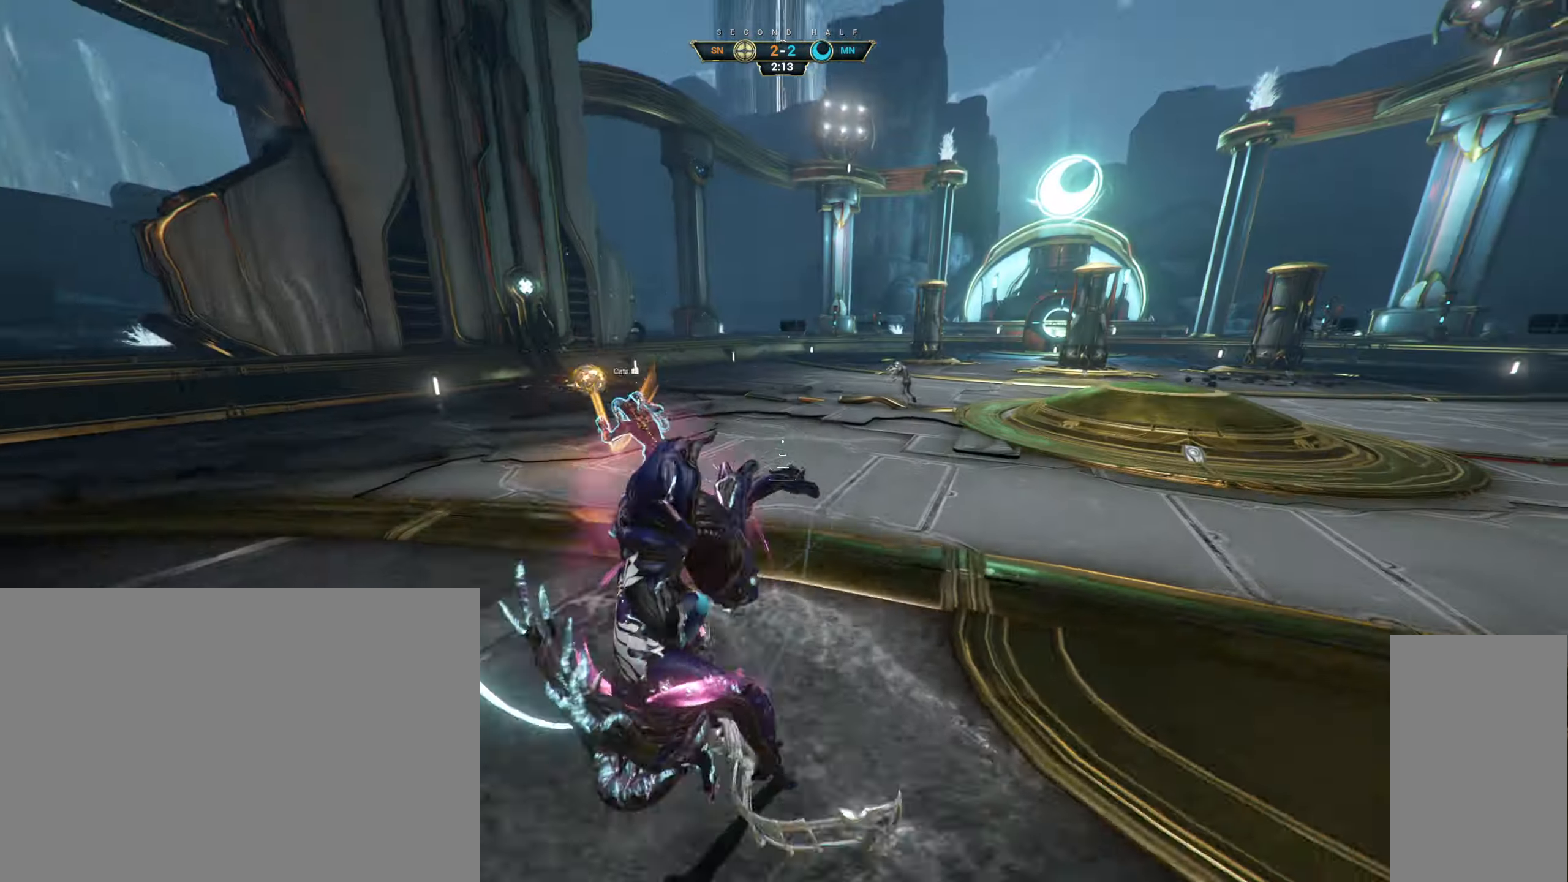
{"keys": ["w"], "mouse": [], "events": [[150, "d", "up"], [300, "w", "down"]]}
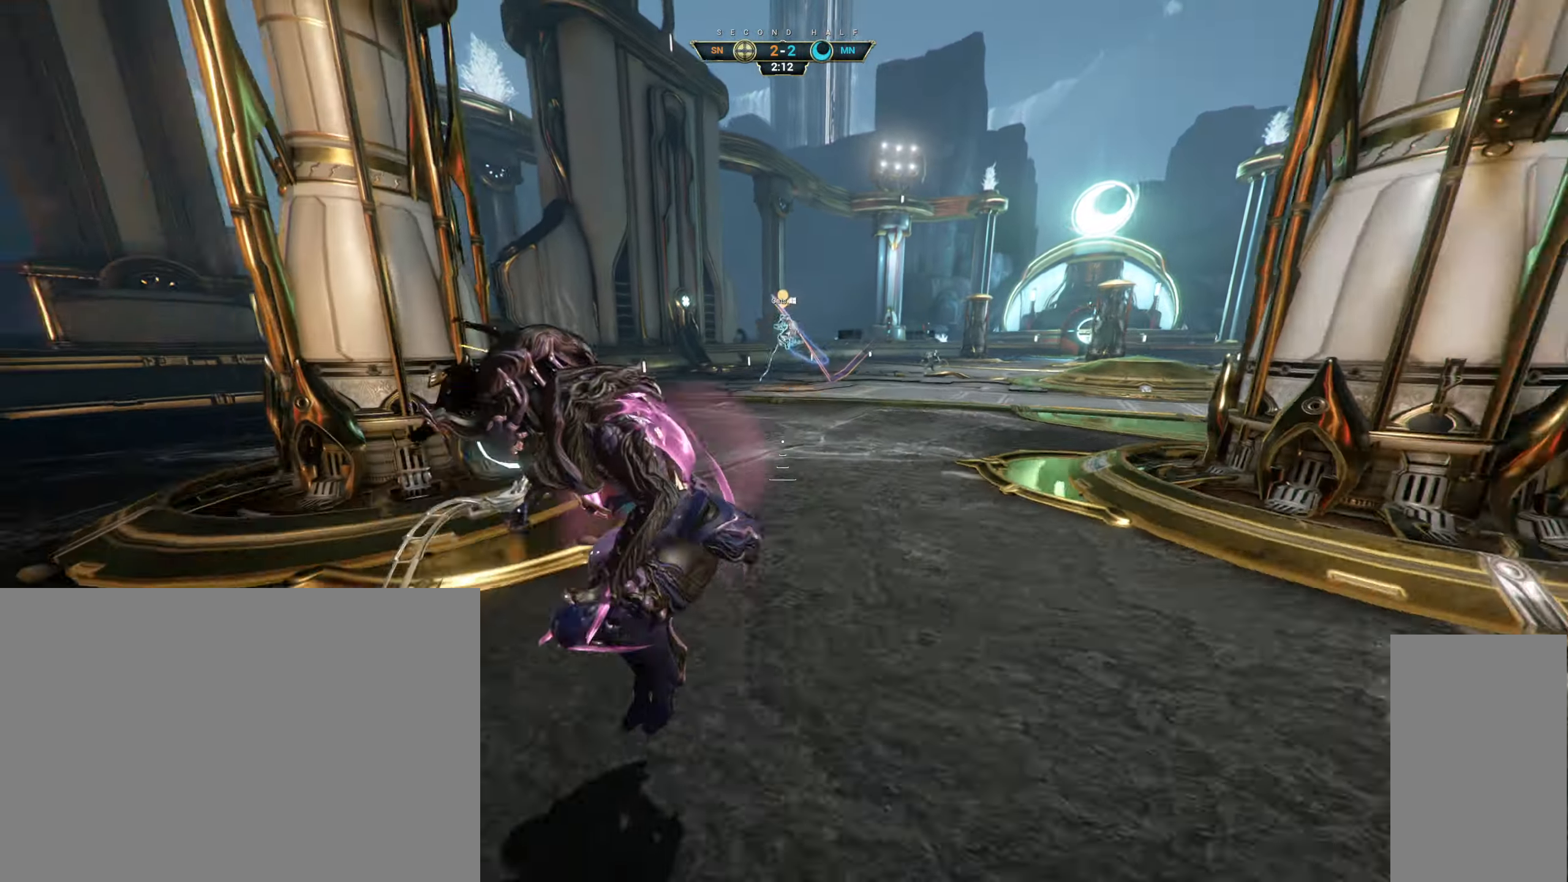
{"keys": ["w"], "mouse": [], "events": [[33, "ctrl", "down"], [67, "space", "down"], [117, "space", "up"], [133, "ctrl", "up"], [183, "shift", "down"], [183, "space", "down"], [267, "mouse_right", "down"], [283, "shift", "up"], [300, "space", "up"], [350, "mouse_right", "up"]]}
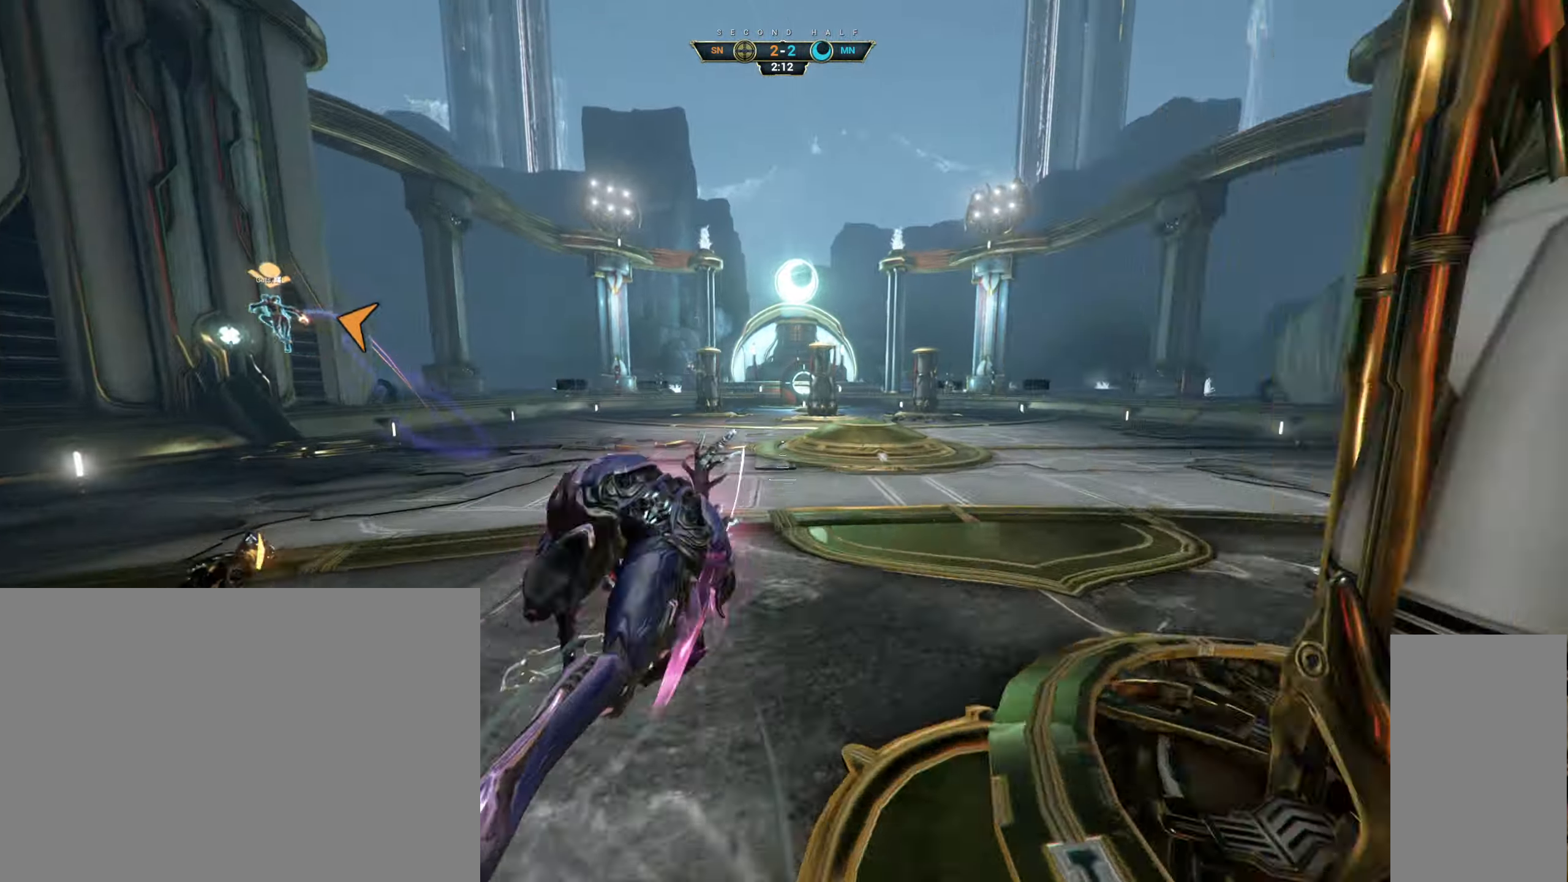
{"keys": ["d", "w"], "mouse": ["right"], "events": [[50, "d", "down"], [233, "mouse_right", "down"], [333, "ctrl", "down"], [450, "ctrl", "up"]]}